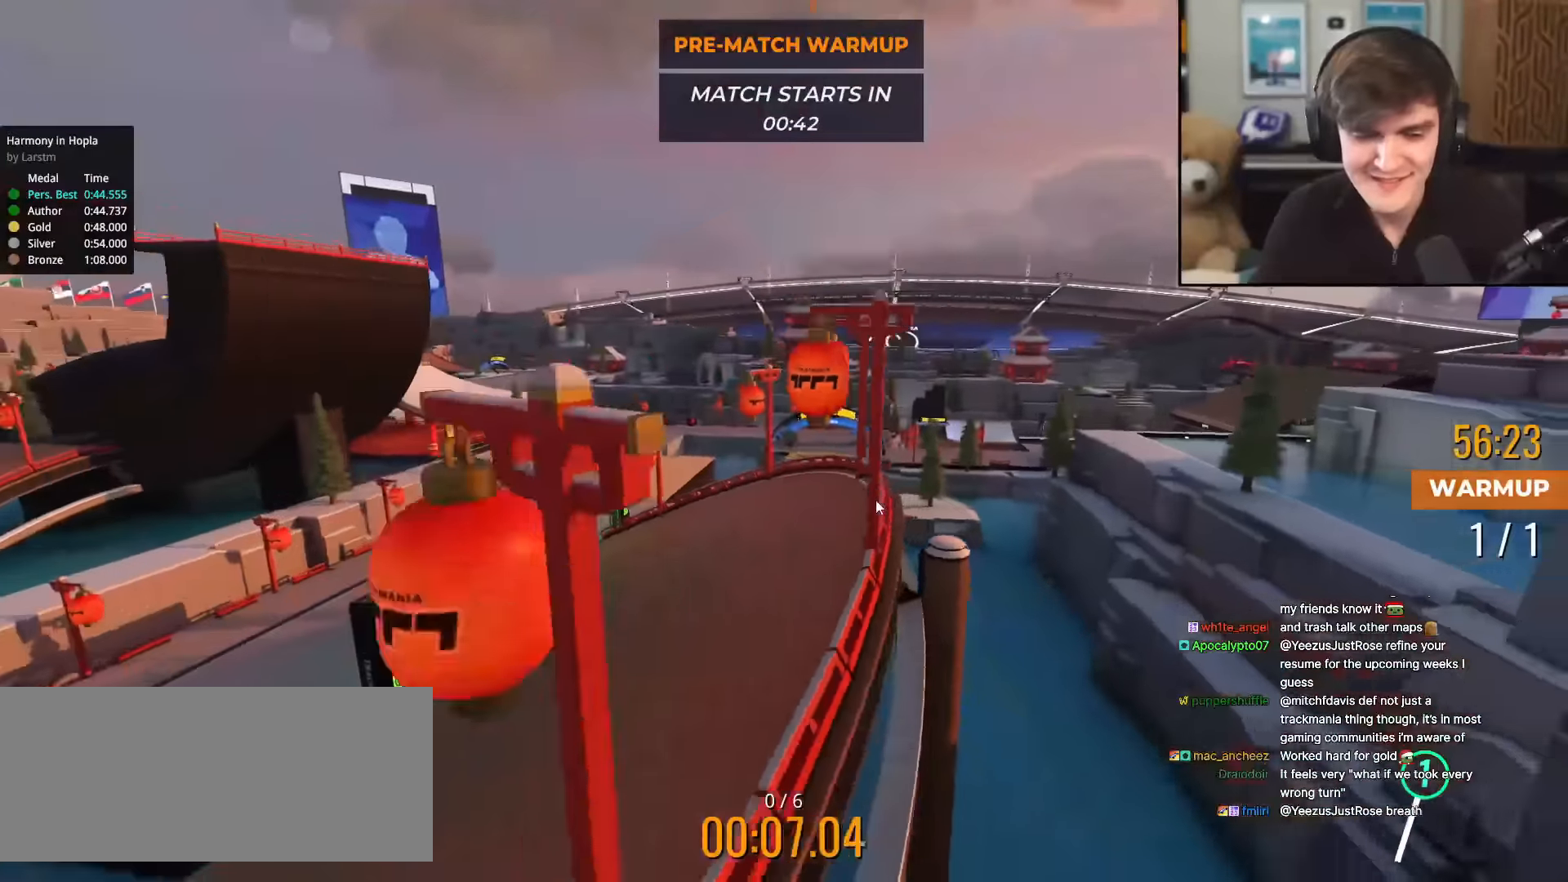
Gameplay with keyboard; each line is a JSON object with the keys held at the frame after it. "events" lists presses ("down") and releases ("up") of "brake", "down", "left", "right" and "up" between this image and that frame as [ms after this image, input, new state], when the widget could be followed in between. No other keys are recorded. Mouse input is not recorded. Key names are as the overlay labels them; some are game actions (e.g. jump) rather than physical keys.
{"keys": ["up"], "events": [[133, "left", "down"], [183, "down", "up"], [417, "up", "down"], [467, "left", "up"]]}
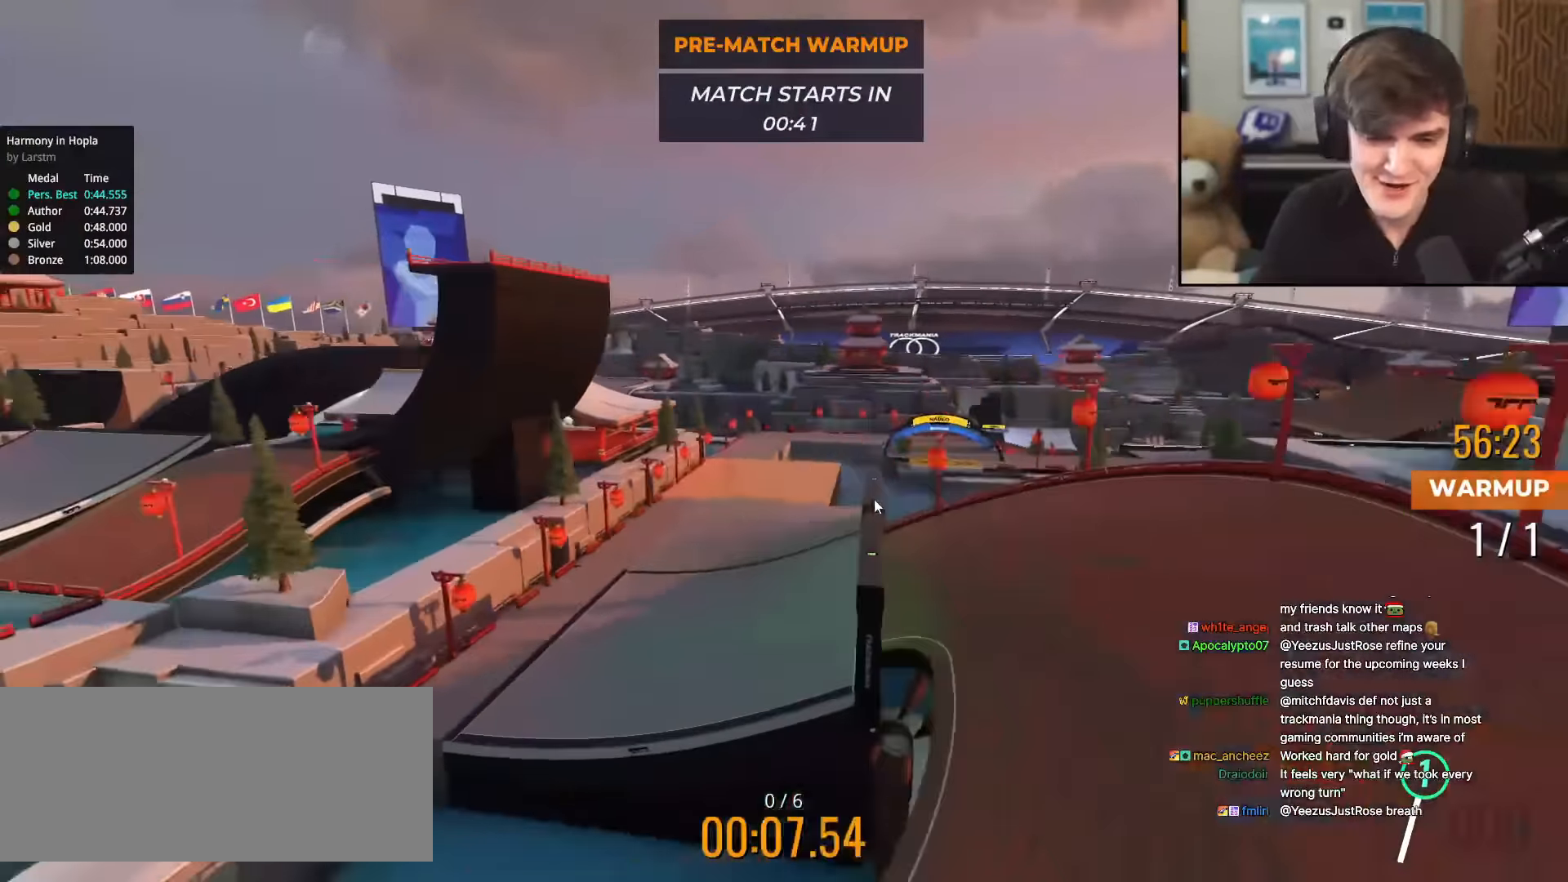
{"keys": ["down", "left"], "events": [[150, "right", "down"], [200, "up", "up"], [351, "down", "down"], [384, "right", "up"], [467, "left", "down"]]}
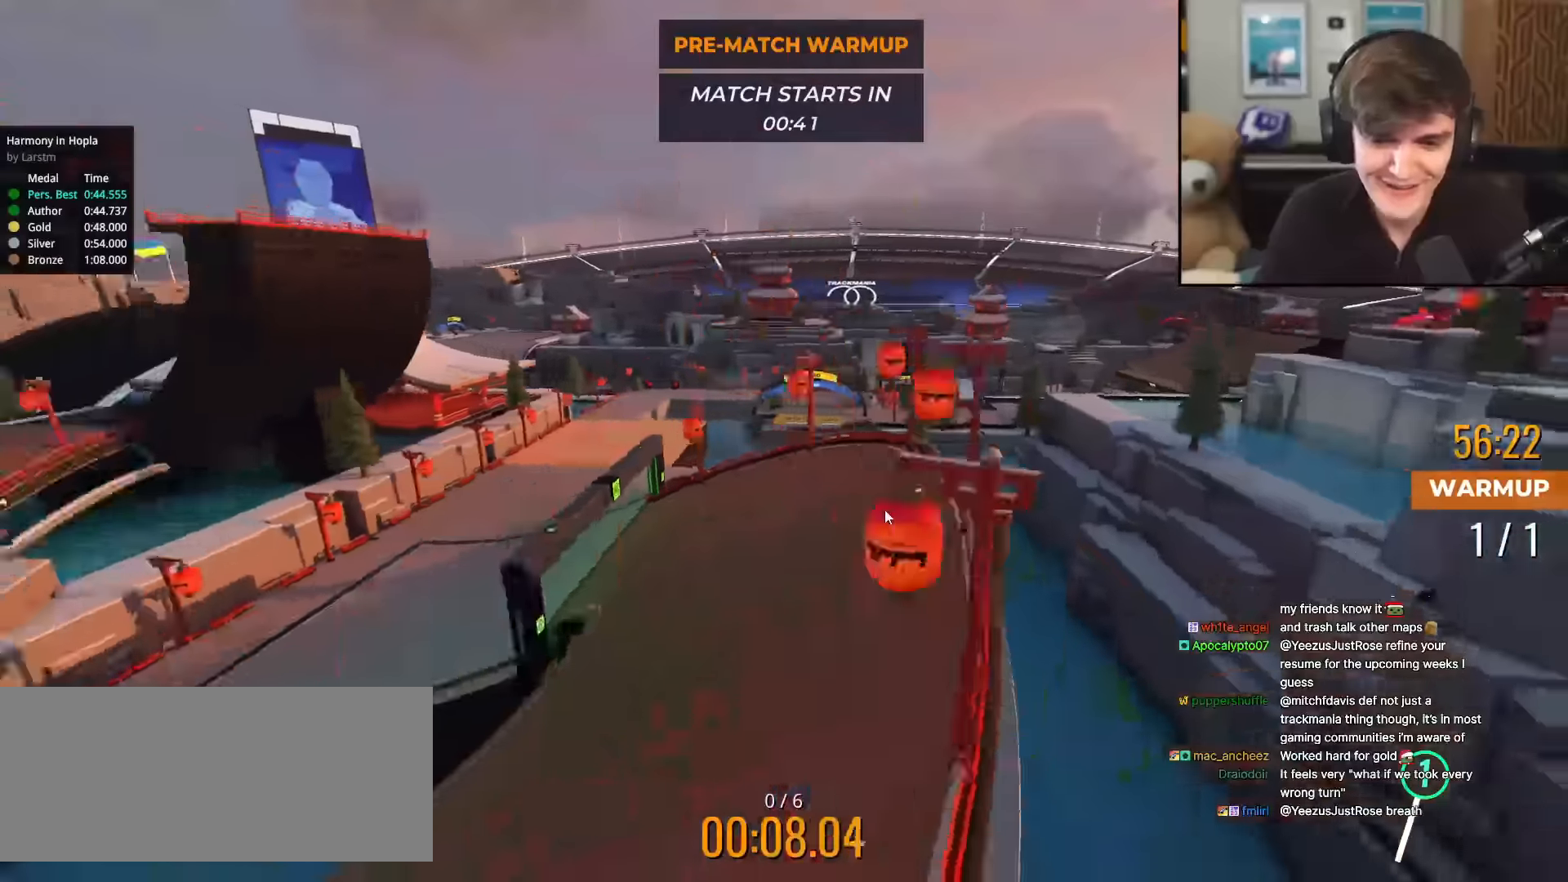
{"keys": ["right", "up"], "events": [[83, "left", "up"], [167, "down", "up"], [400, "up", "down"], [450, "right", "down"]]}
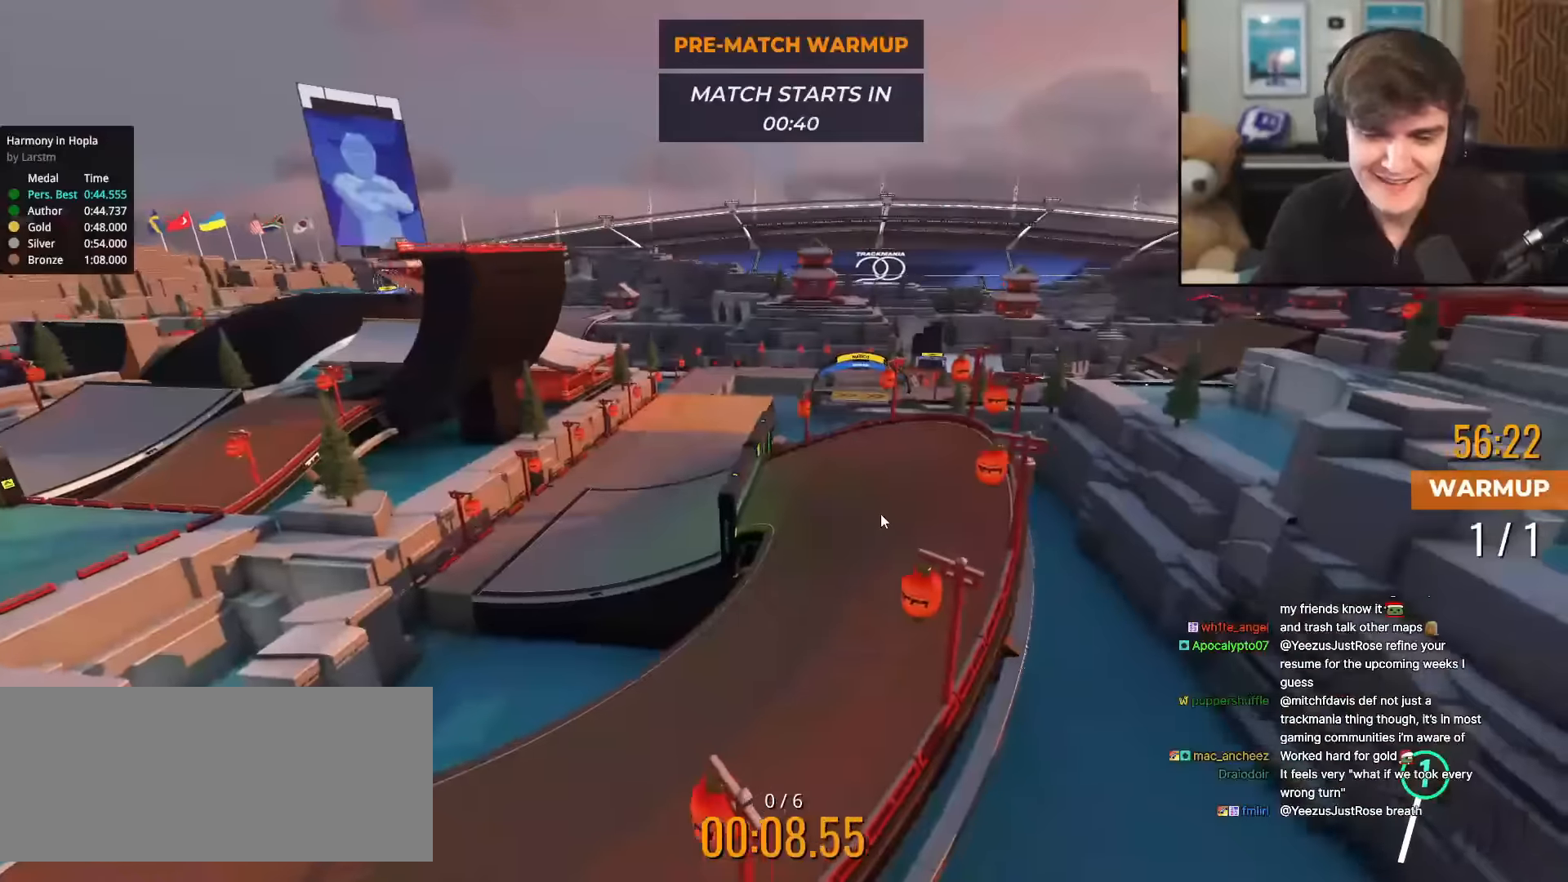
{"keys": ["up"], "events": [[417, "right", "up"]]}
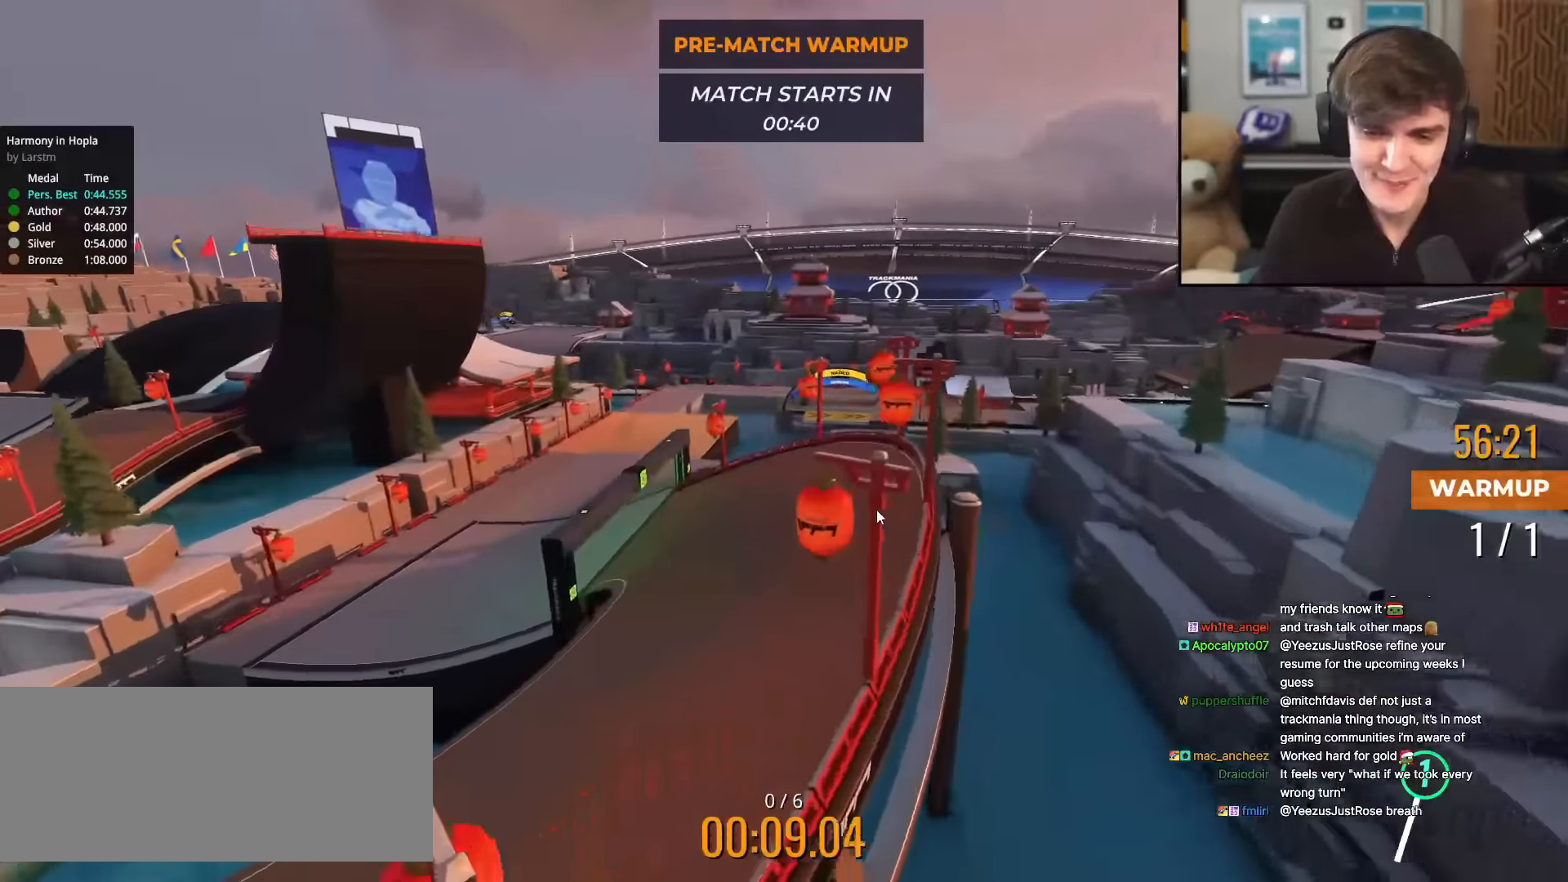
{"keys": [], "events": [[200, "up", "up"]]}
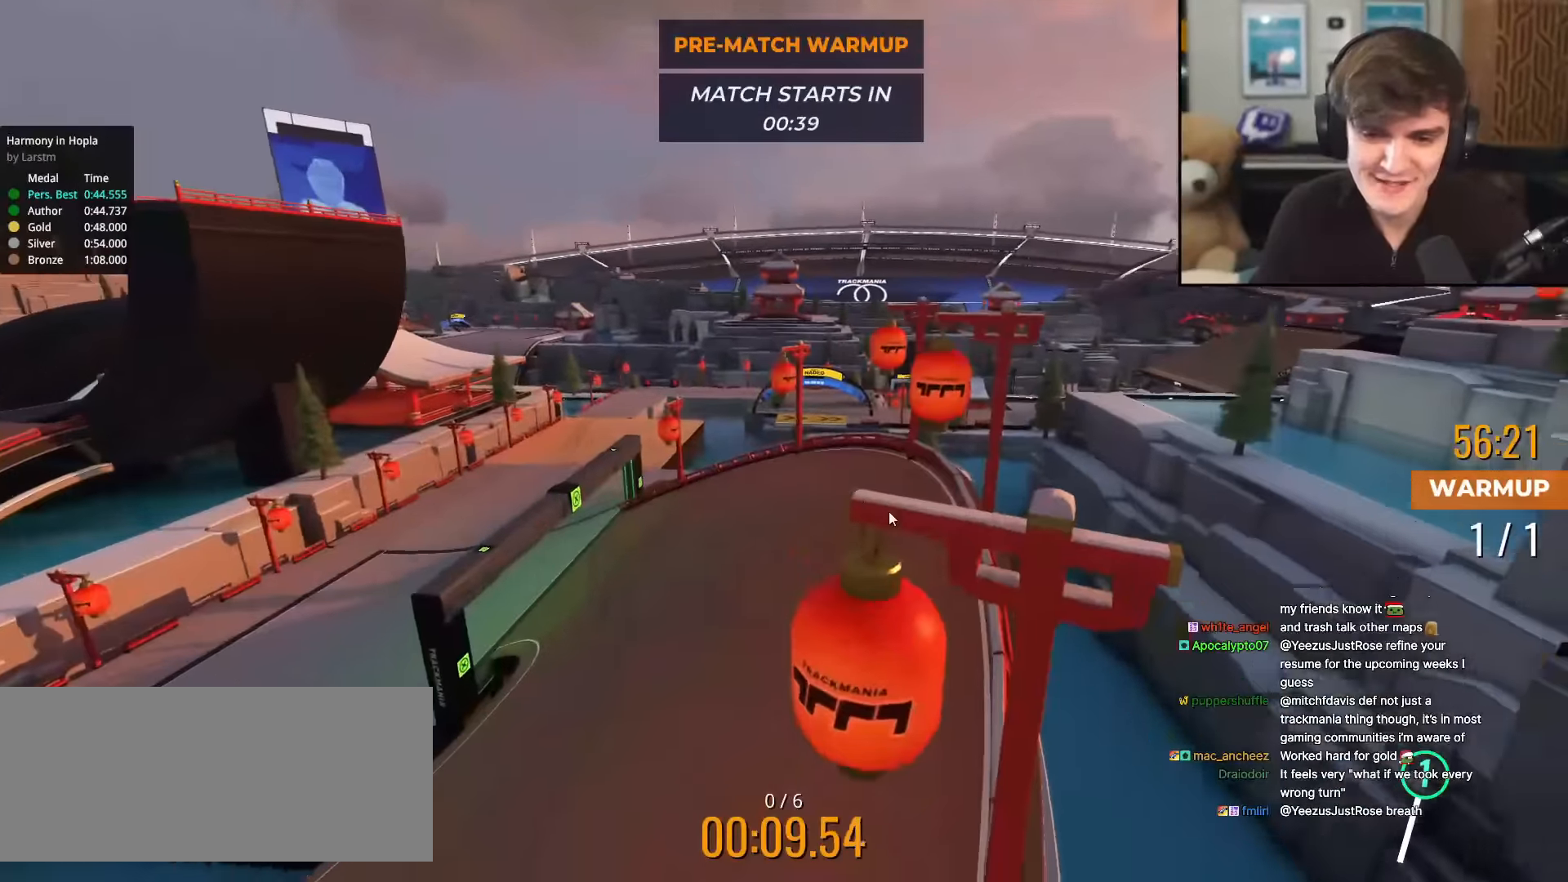
{"keys": ["up"], "events": [[84, "left", "down"], [84, "up", "down"], [217, "left", "up"]]}
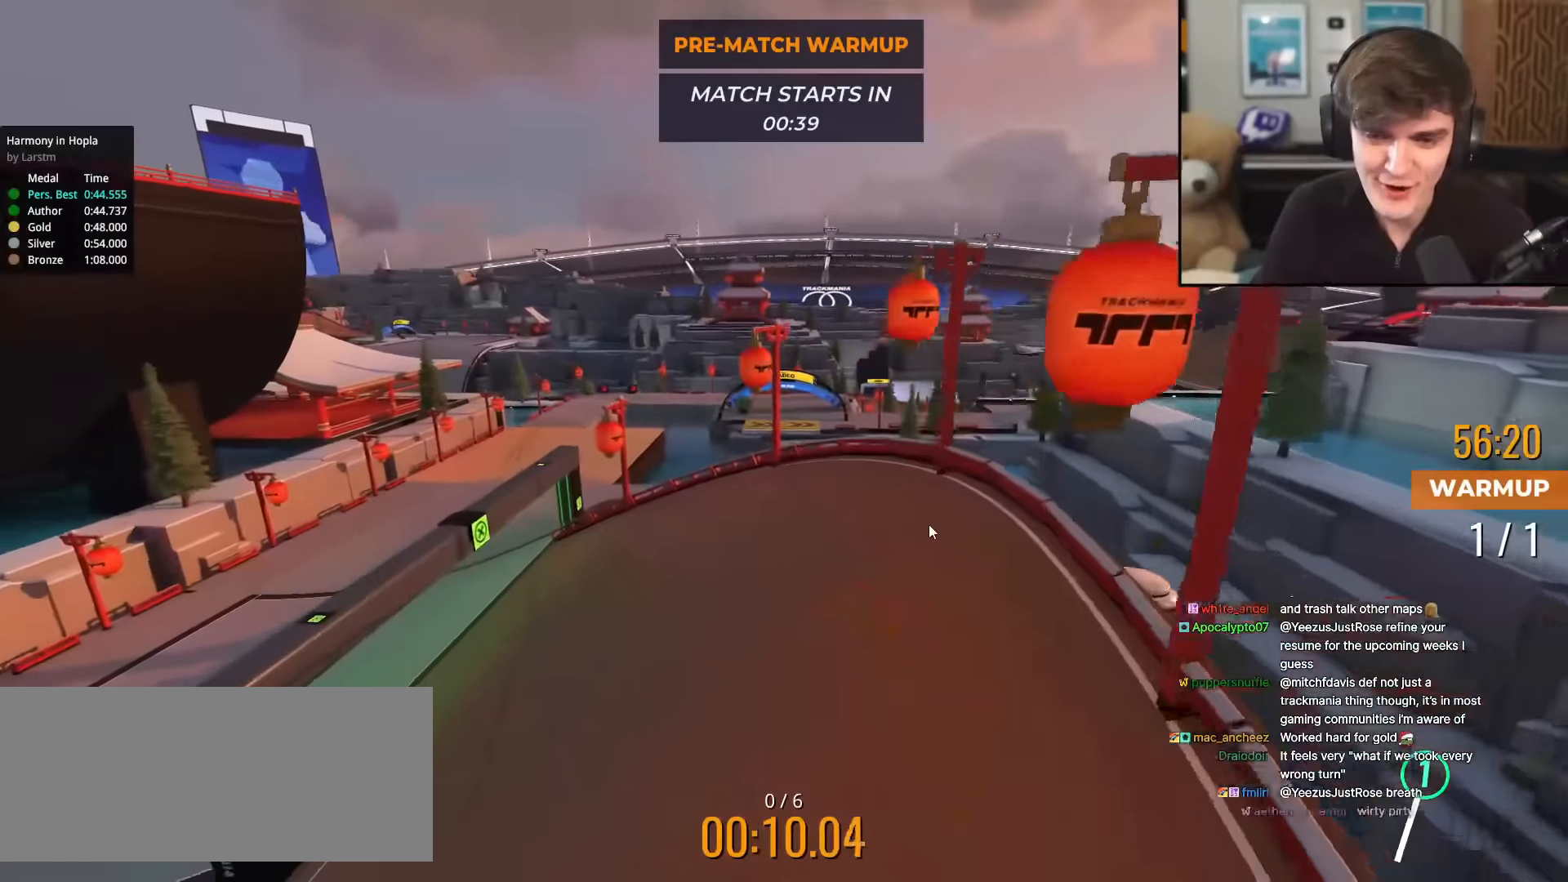
{"keys": ["right"], "events": [[283, "up", "up"], [467, "right", "down"]]}
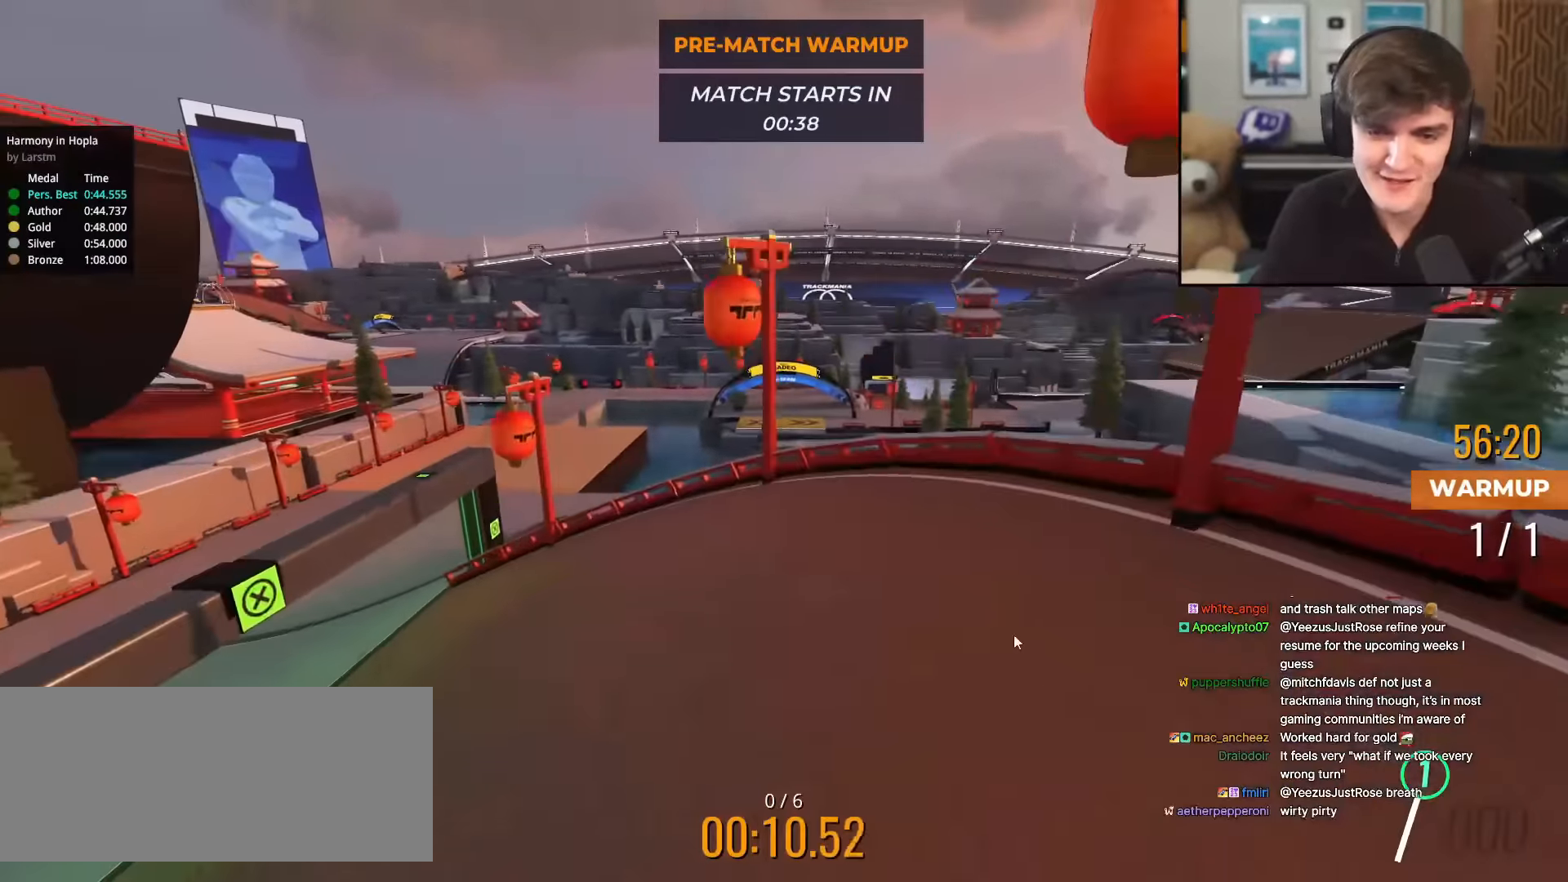
{"keys": ["up"], "events": [[33, "up", "down"], [133, "right", "up"]]}
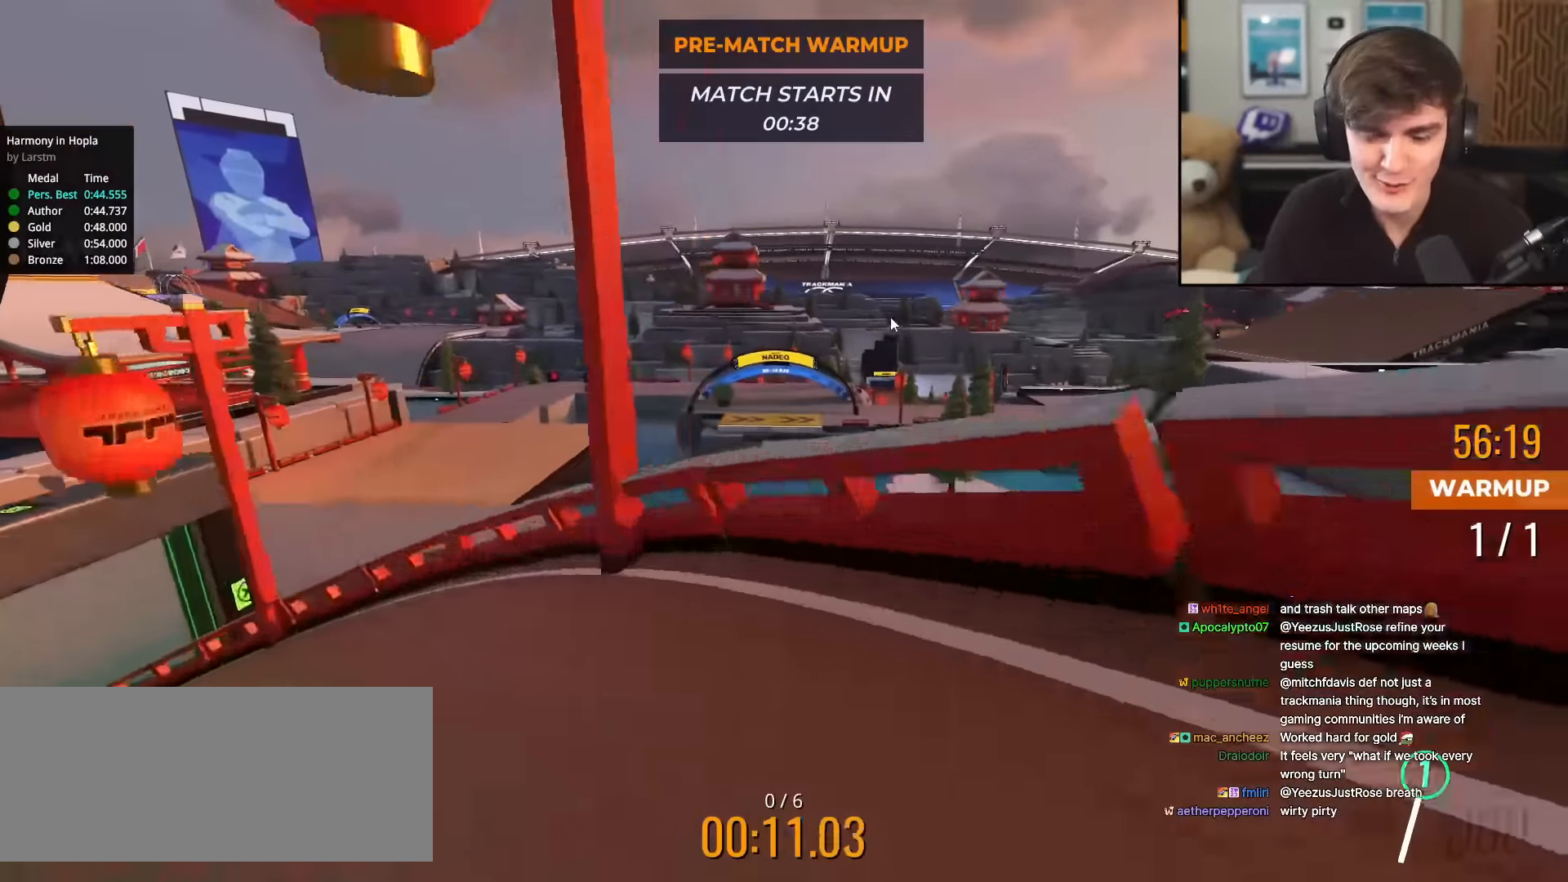
{"keys": [], "events": [[234, "up", "up"]]}
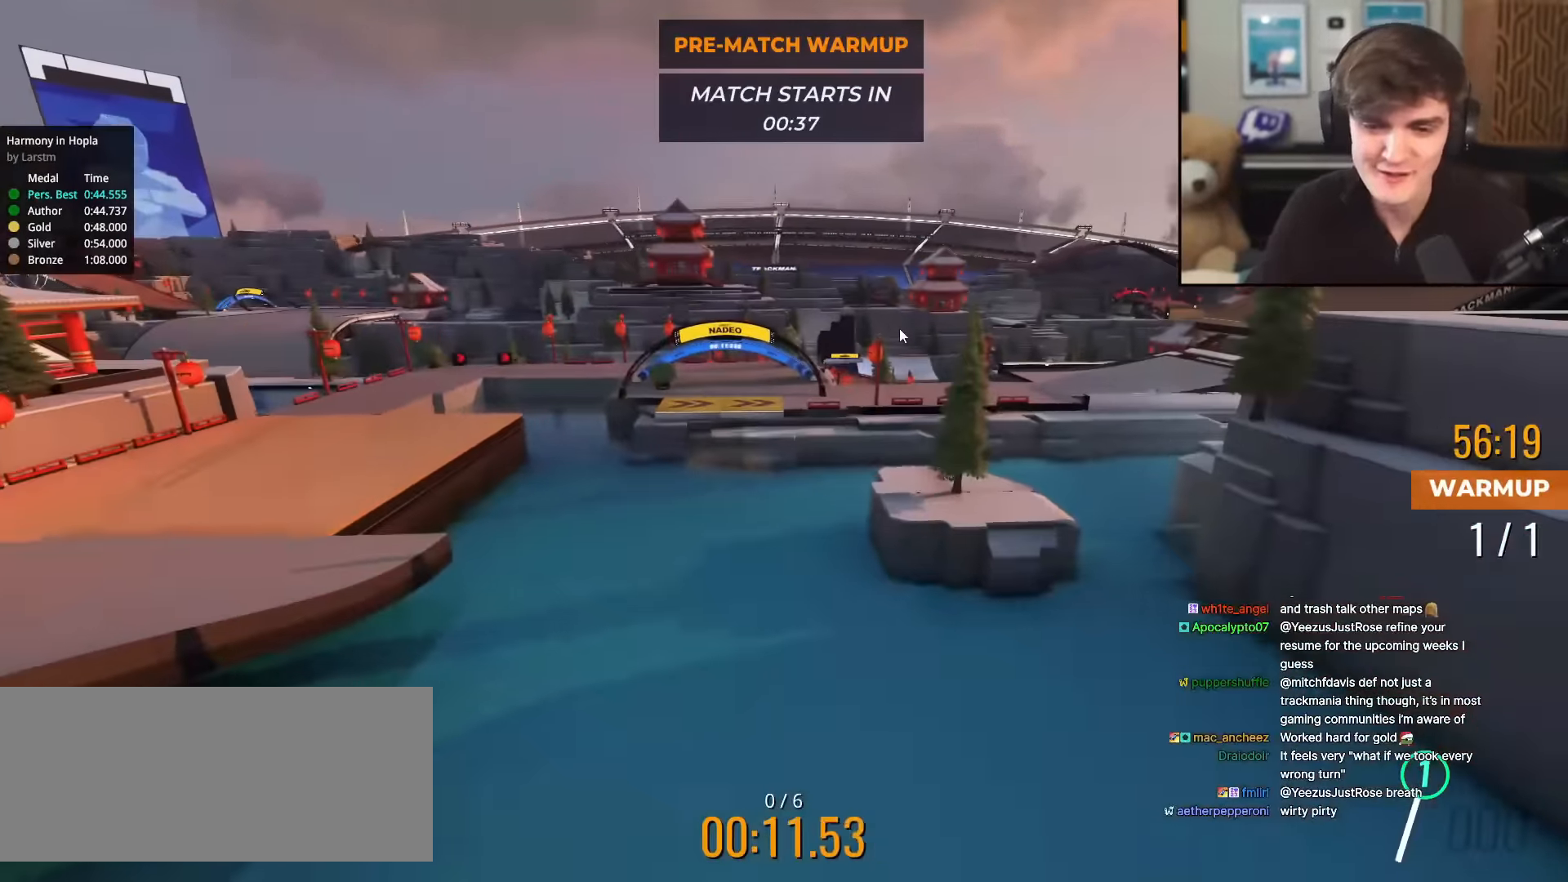
{"keys": ["up"], "events": [[300, "up", "down"]]}
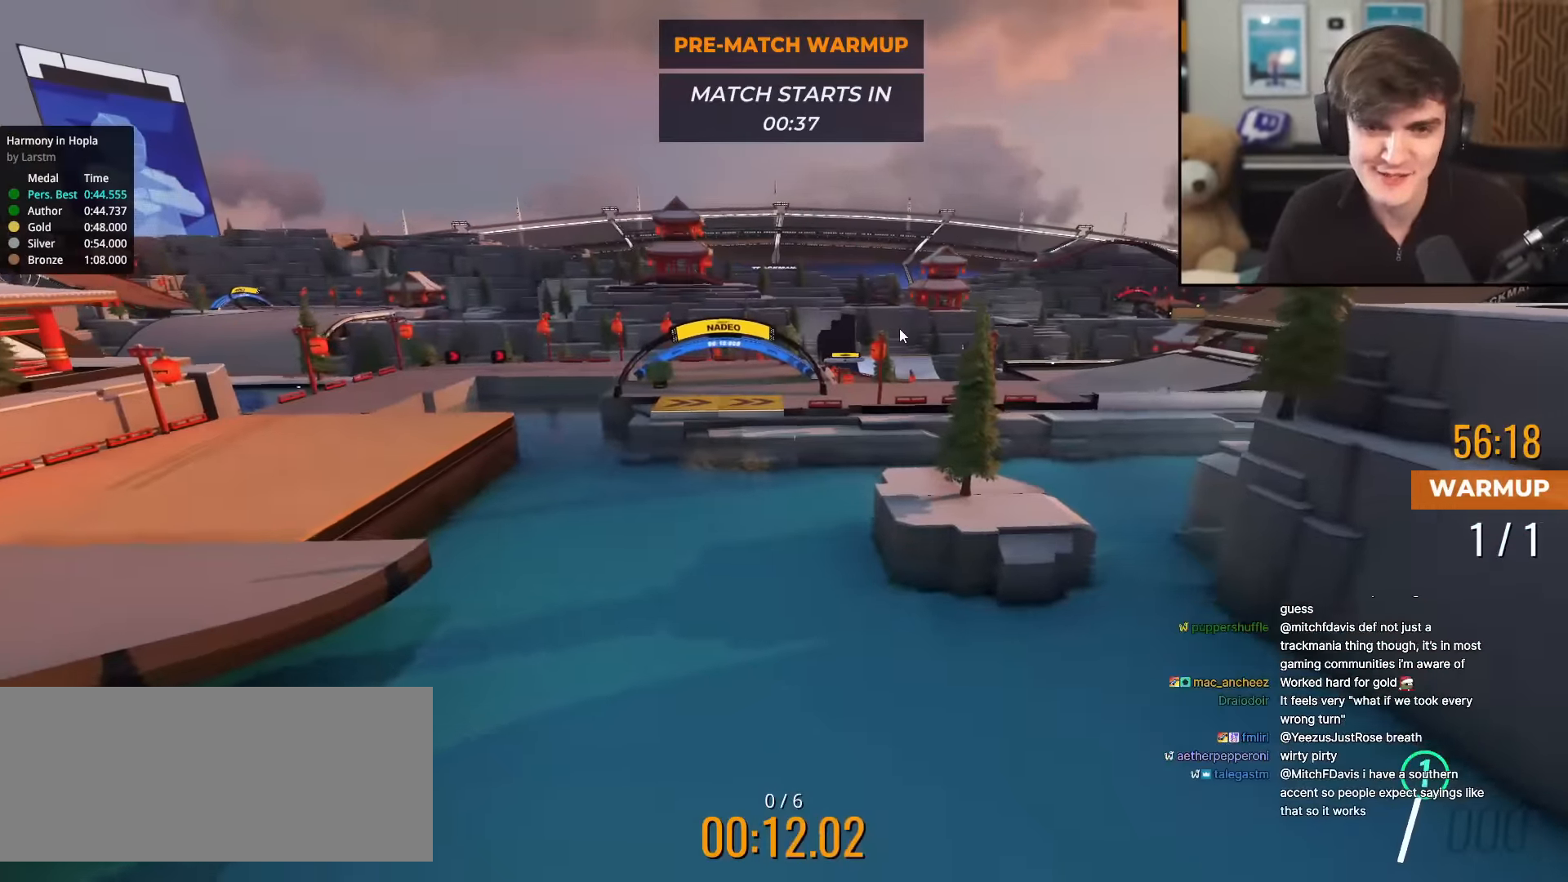
{"keys": ["up"], "events": []}
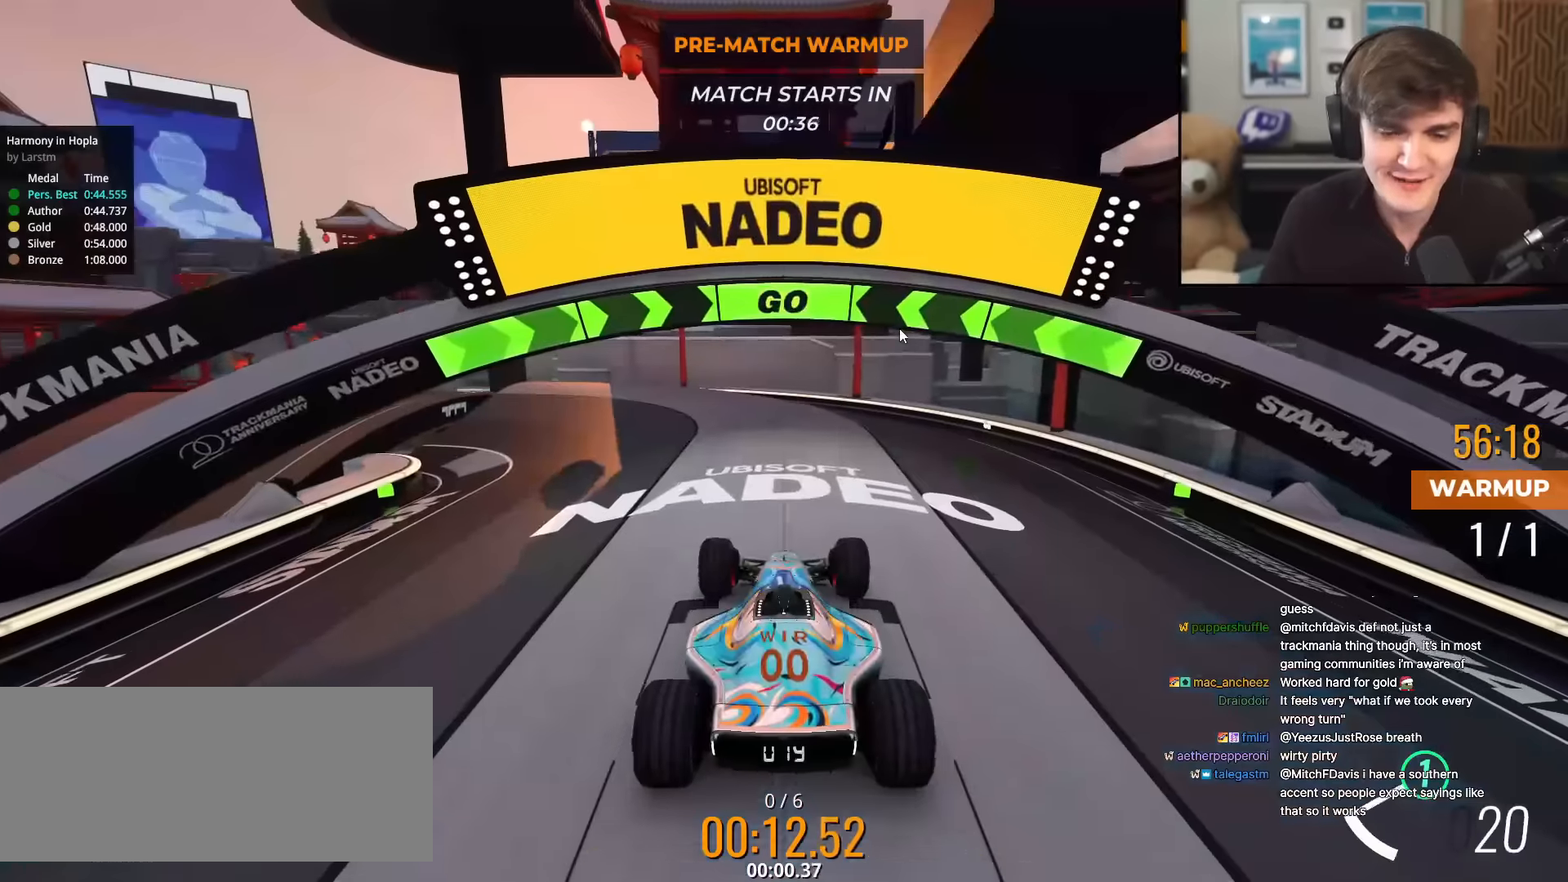
{"keys": ["left", "up"], "events": [[467, "left", "down"]]}
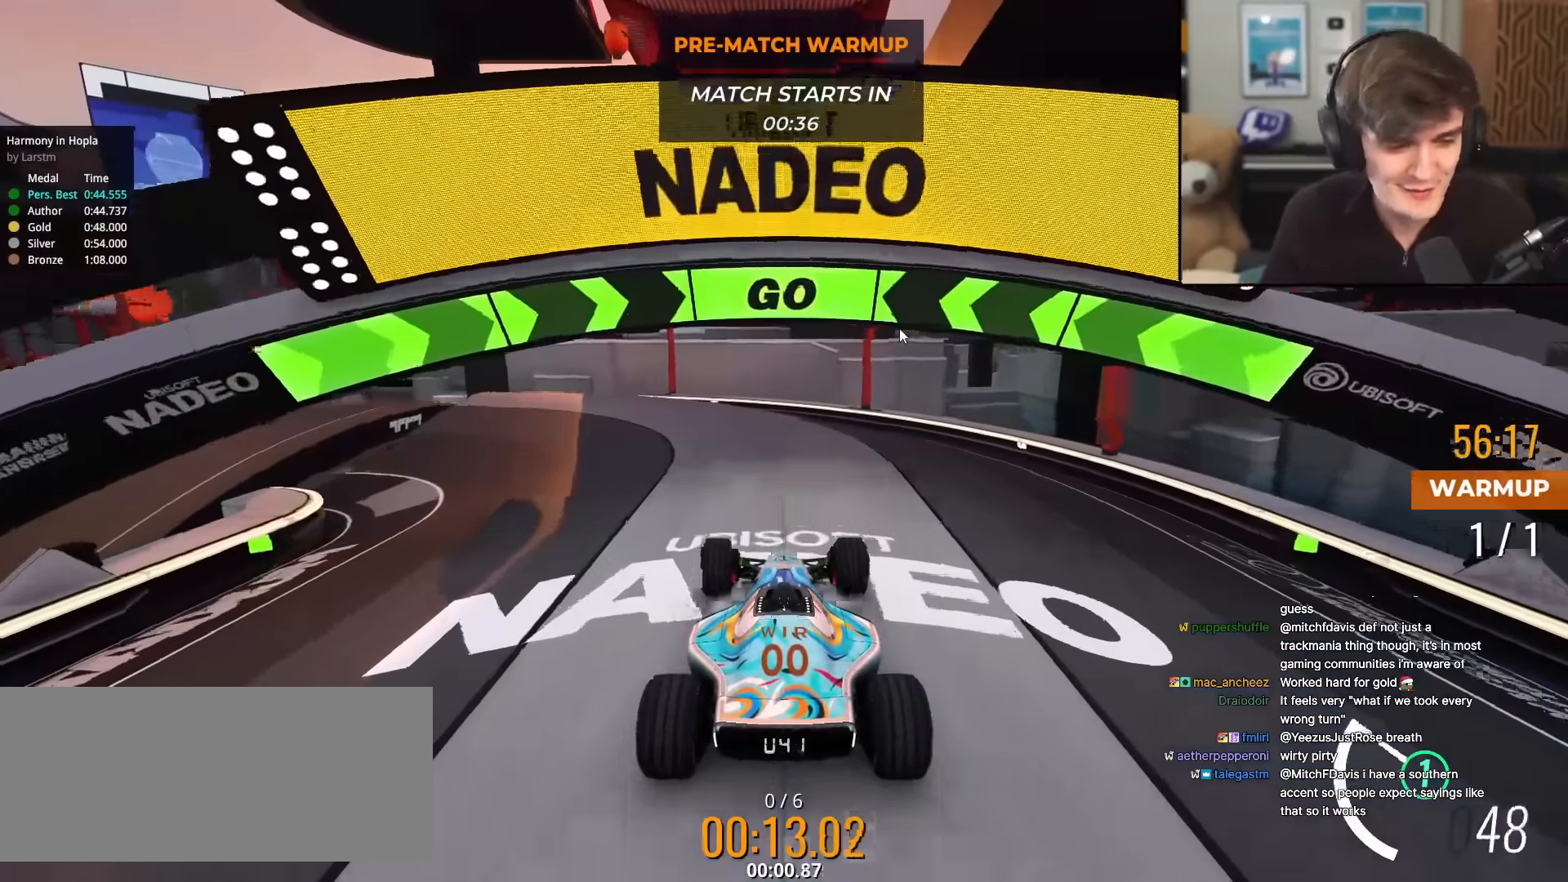
{"keys": ["left", "up"], "events": []}
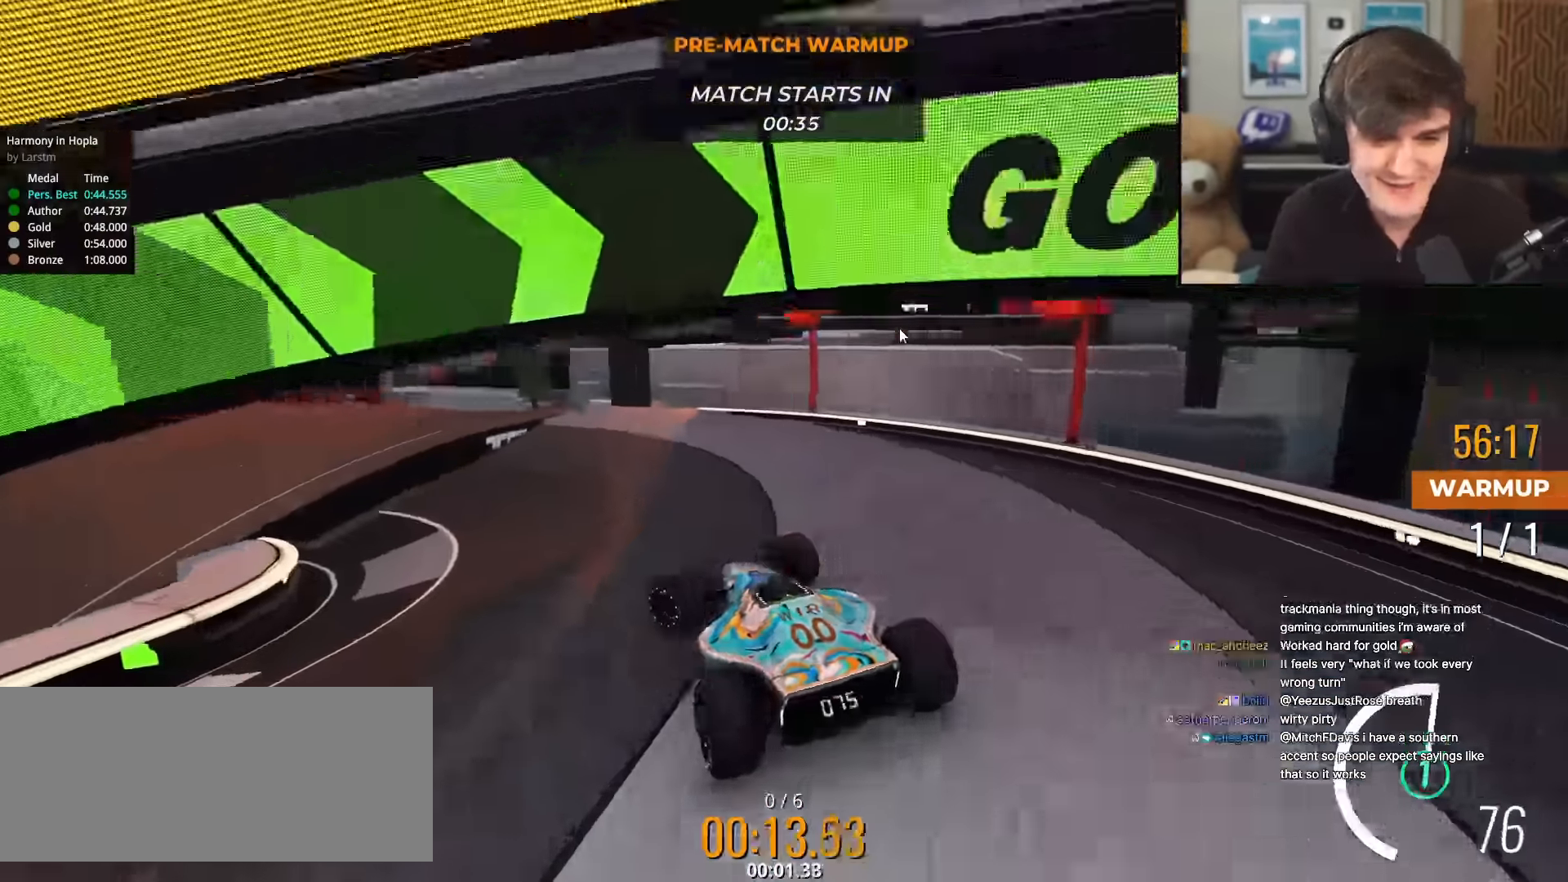
{"keys": ["left", "up"], "events": []}
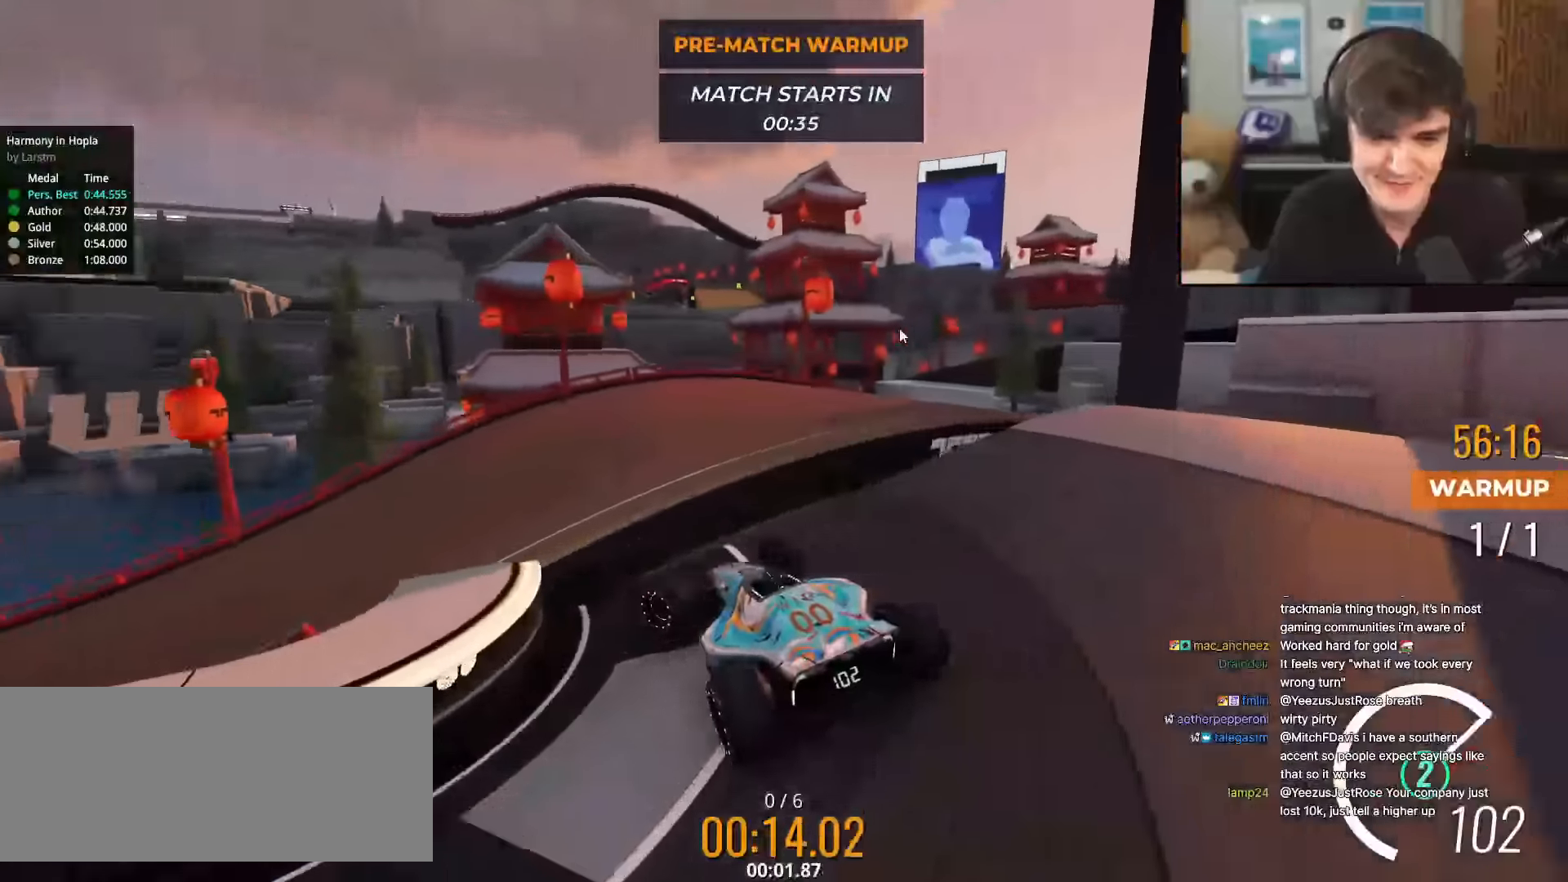
{"keys": ["left", "up"], "events": []}
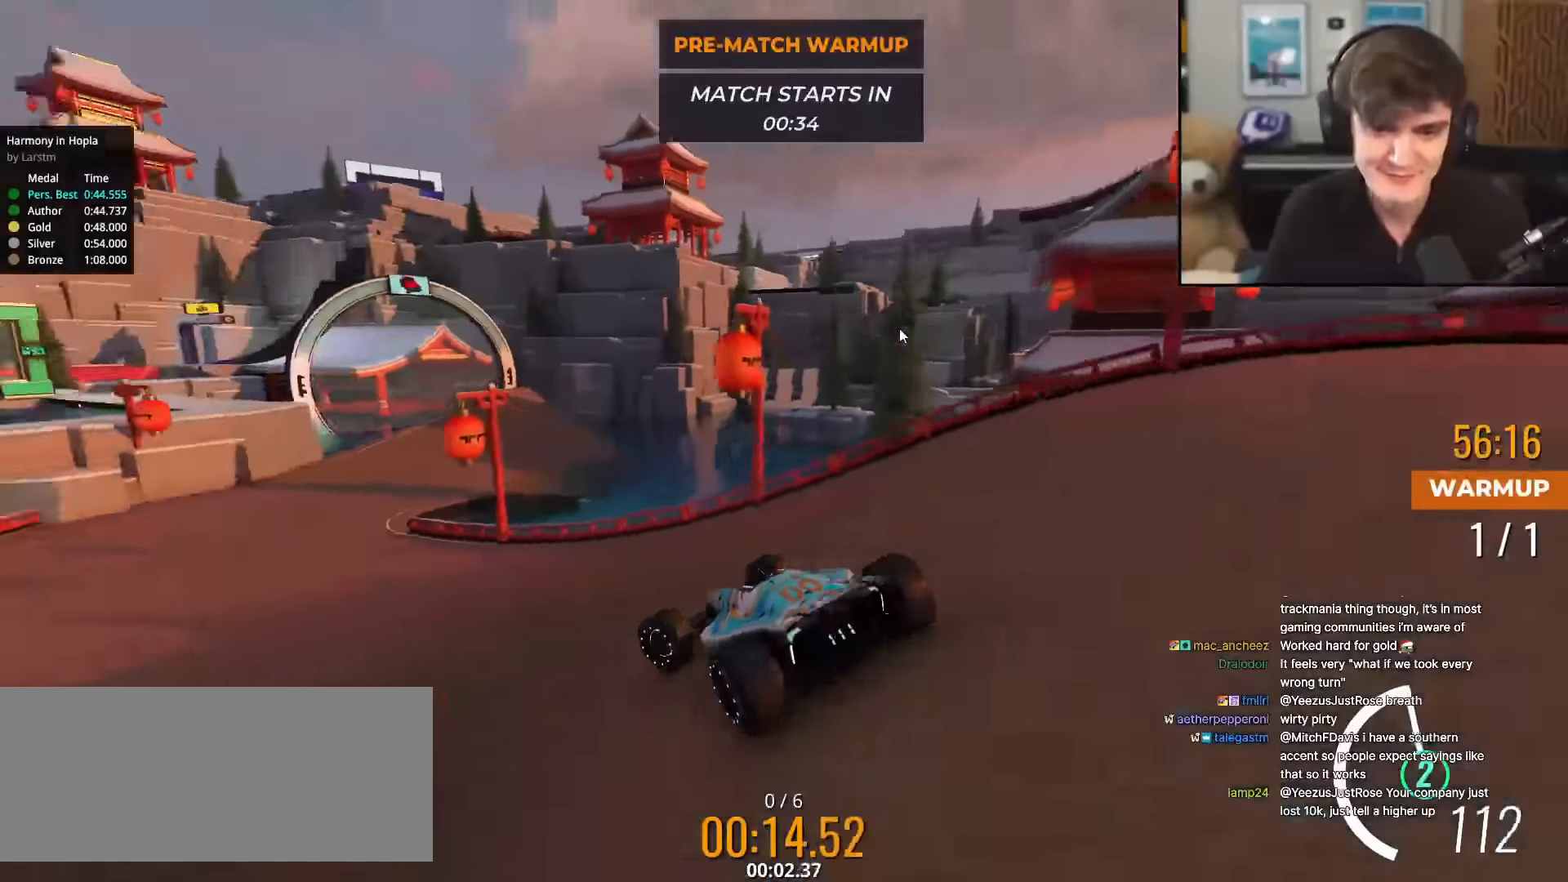
{"keys": ["right", "up"], "events": [[16, "left", "up"], [483, "right", "down"]]}
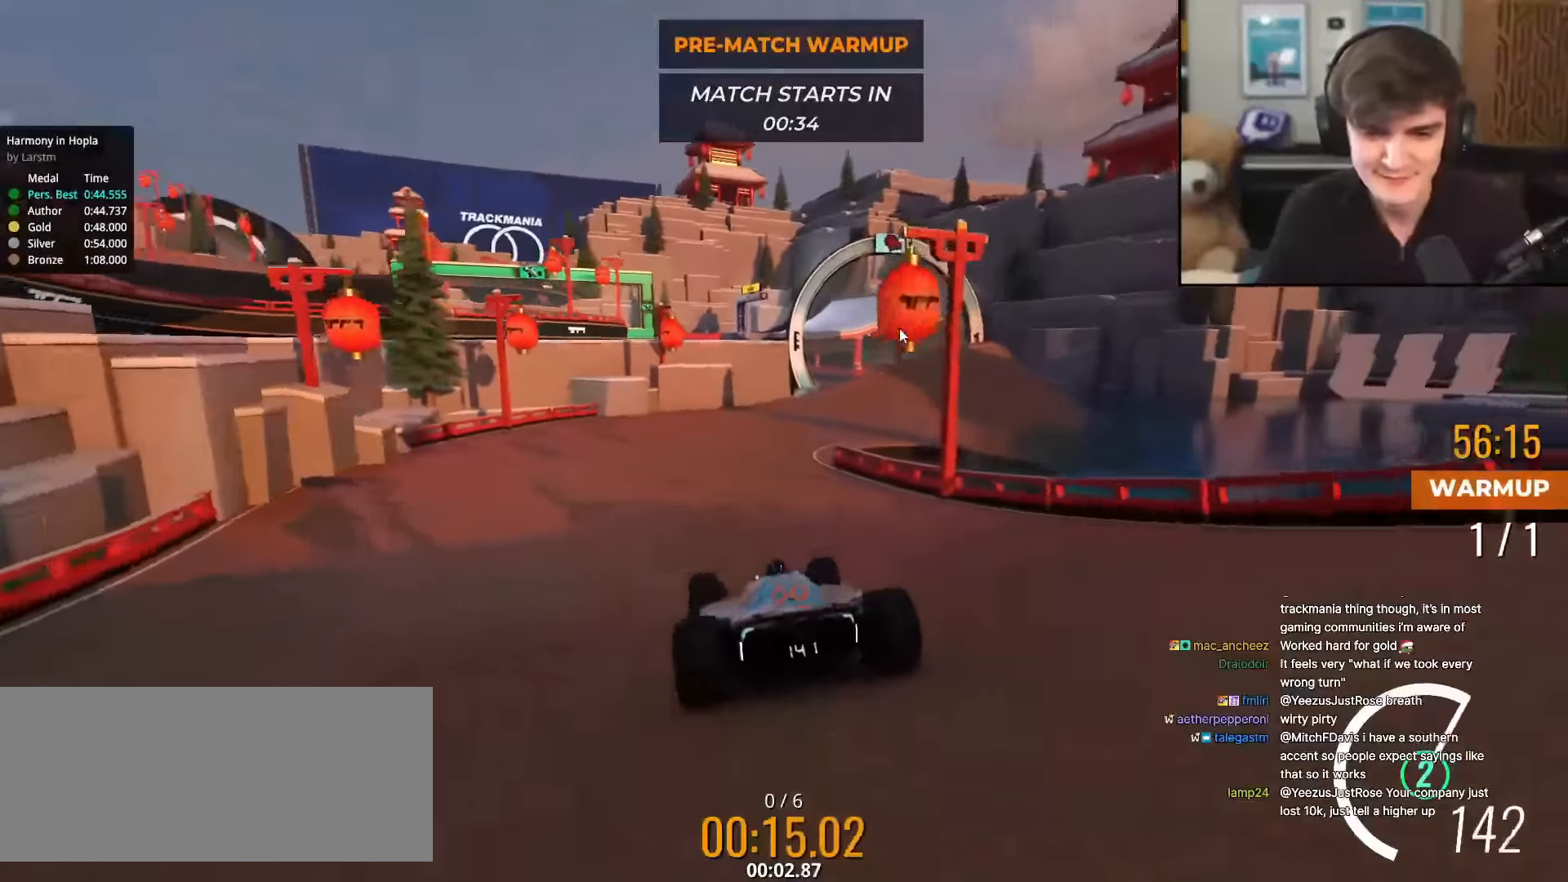
{"keys": ["up"], "events": [[134, "right", "up"], [217, "right", "down"], [367, "right", "up"]]}
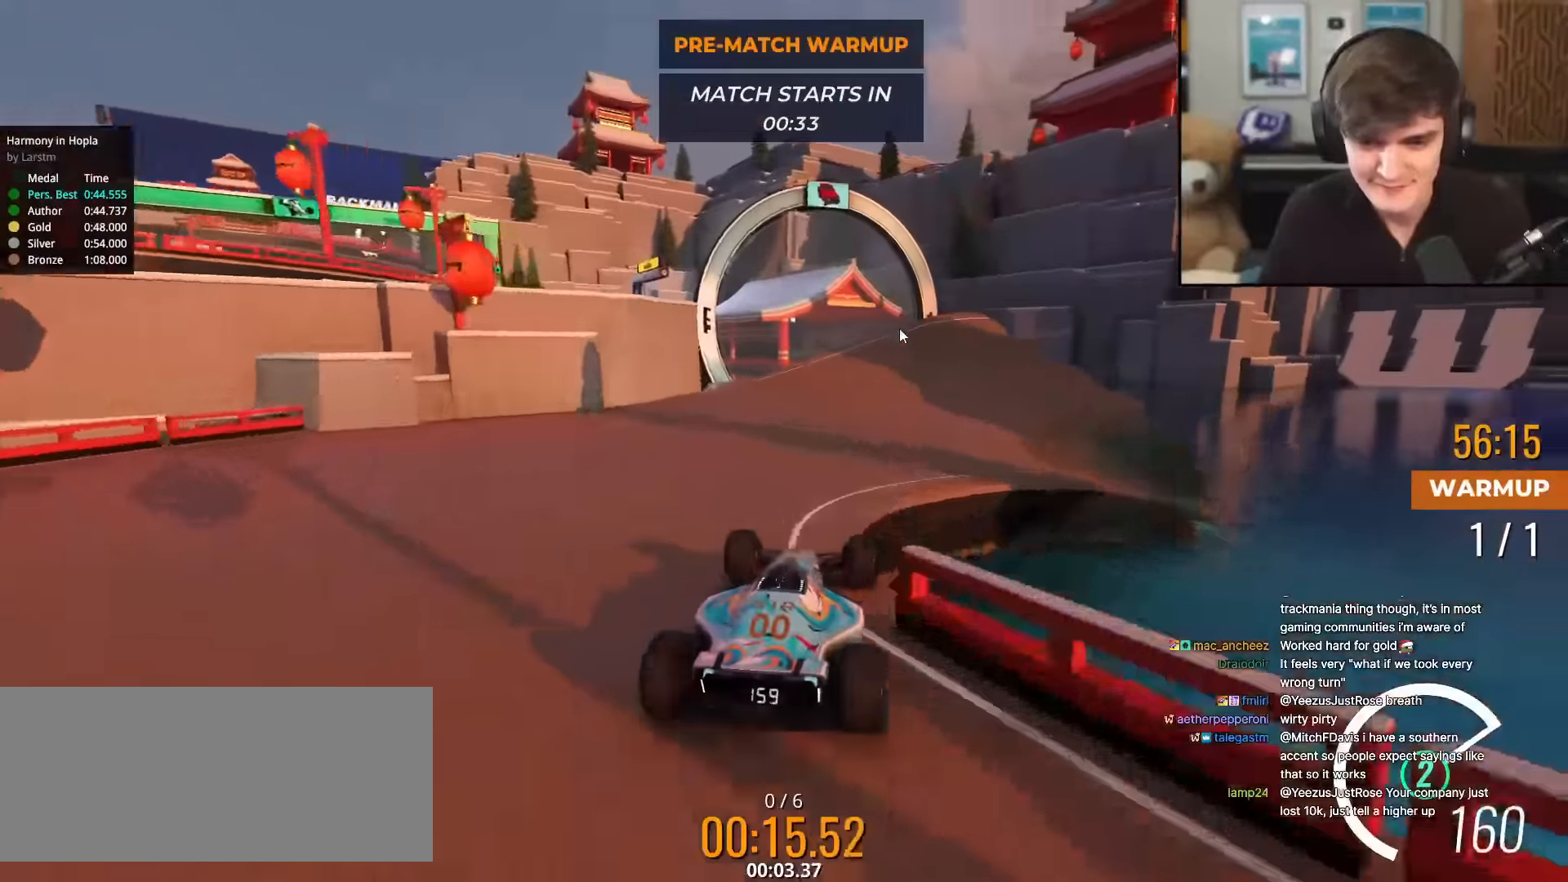
{"keys": ["left", "up"], "events": [[183, "right", "down"], [283, "right", "up"], [383, "left", "down"]]}
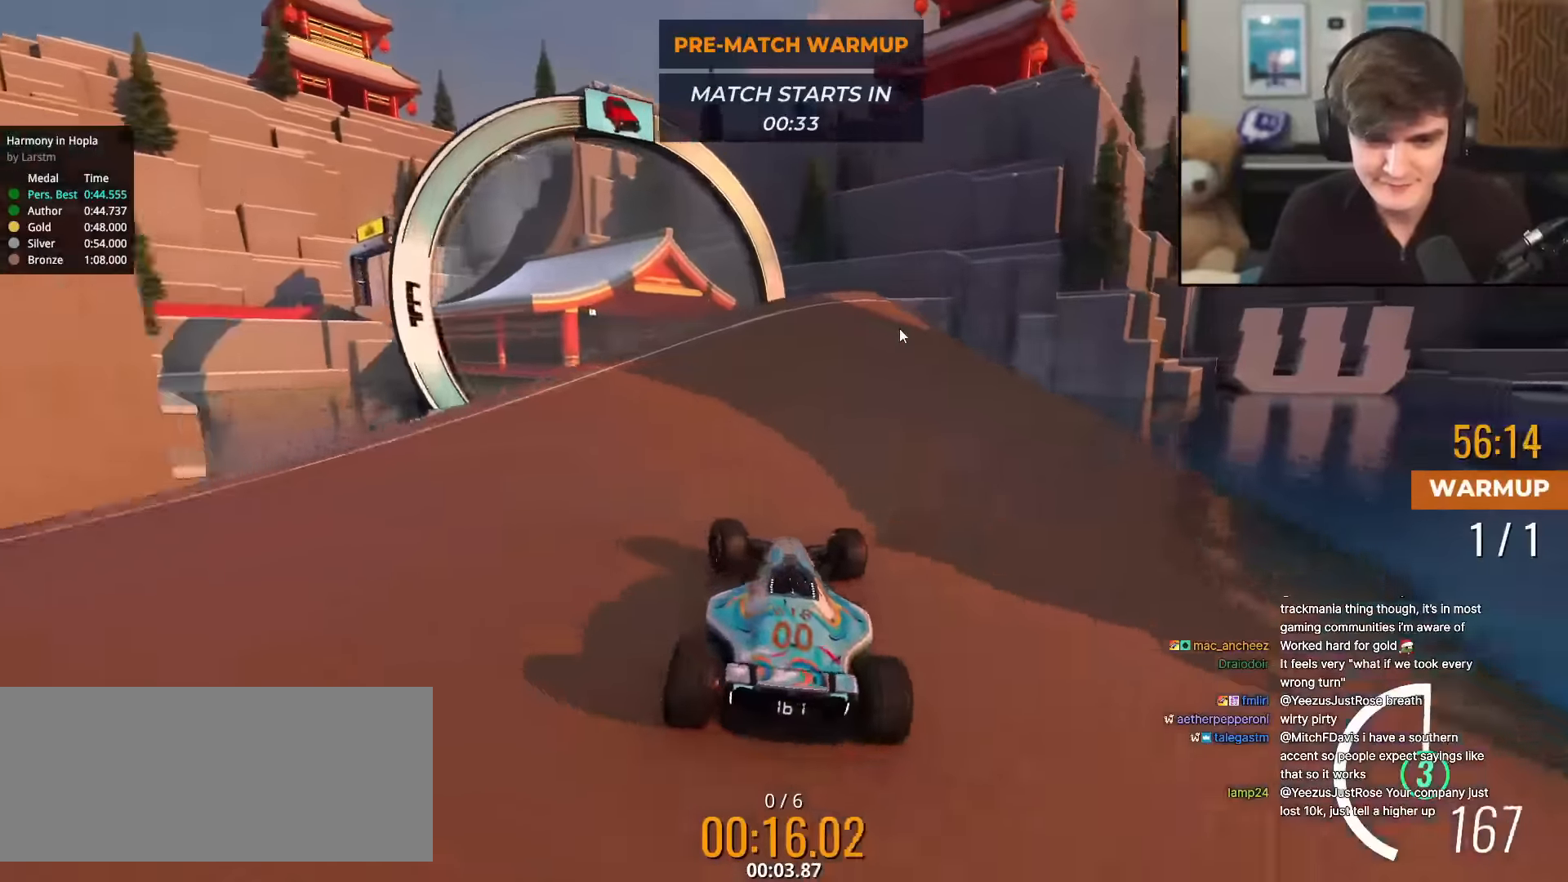
{"keys": ["right", "up"], "events": [[17, "left", "up"], [67, "left", "down"], [250, "left", "up"], [434, "right", "down"]]}
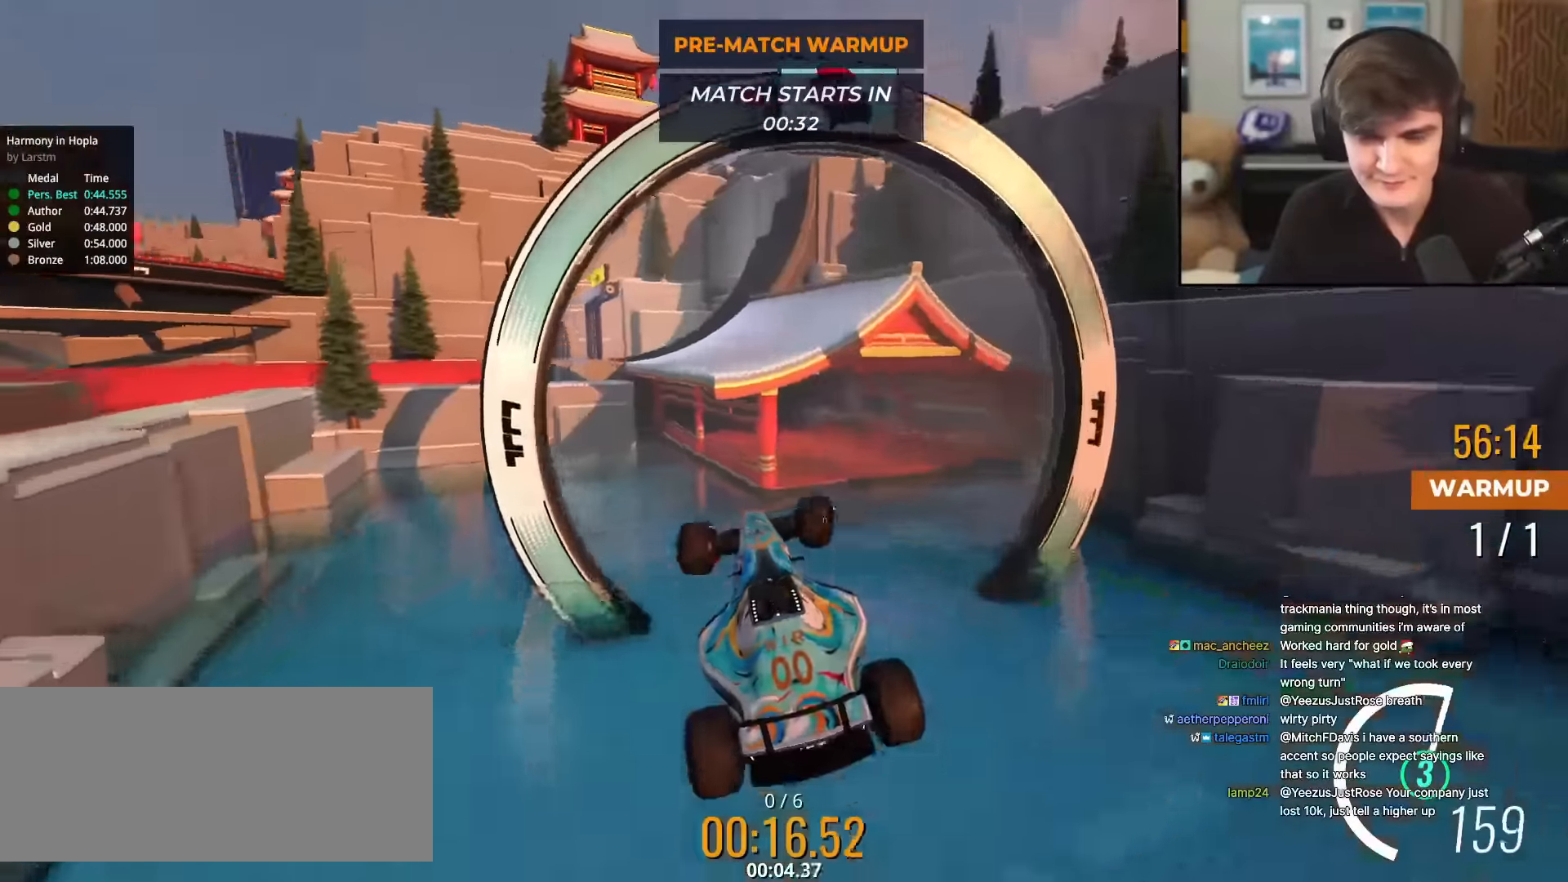
{"keys": ["right", "up"], "events": []}
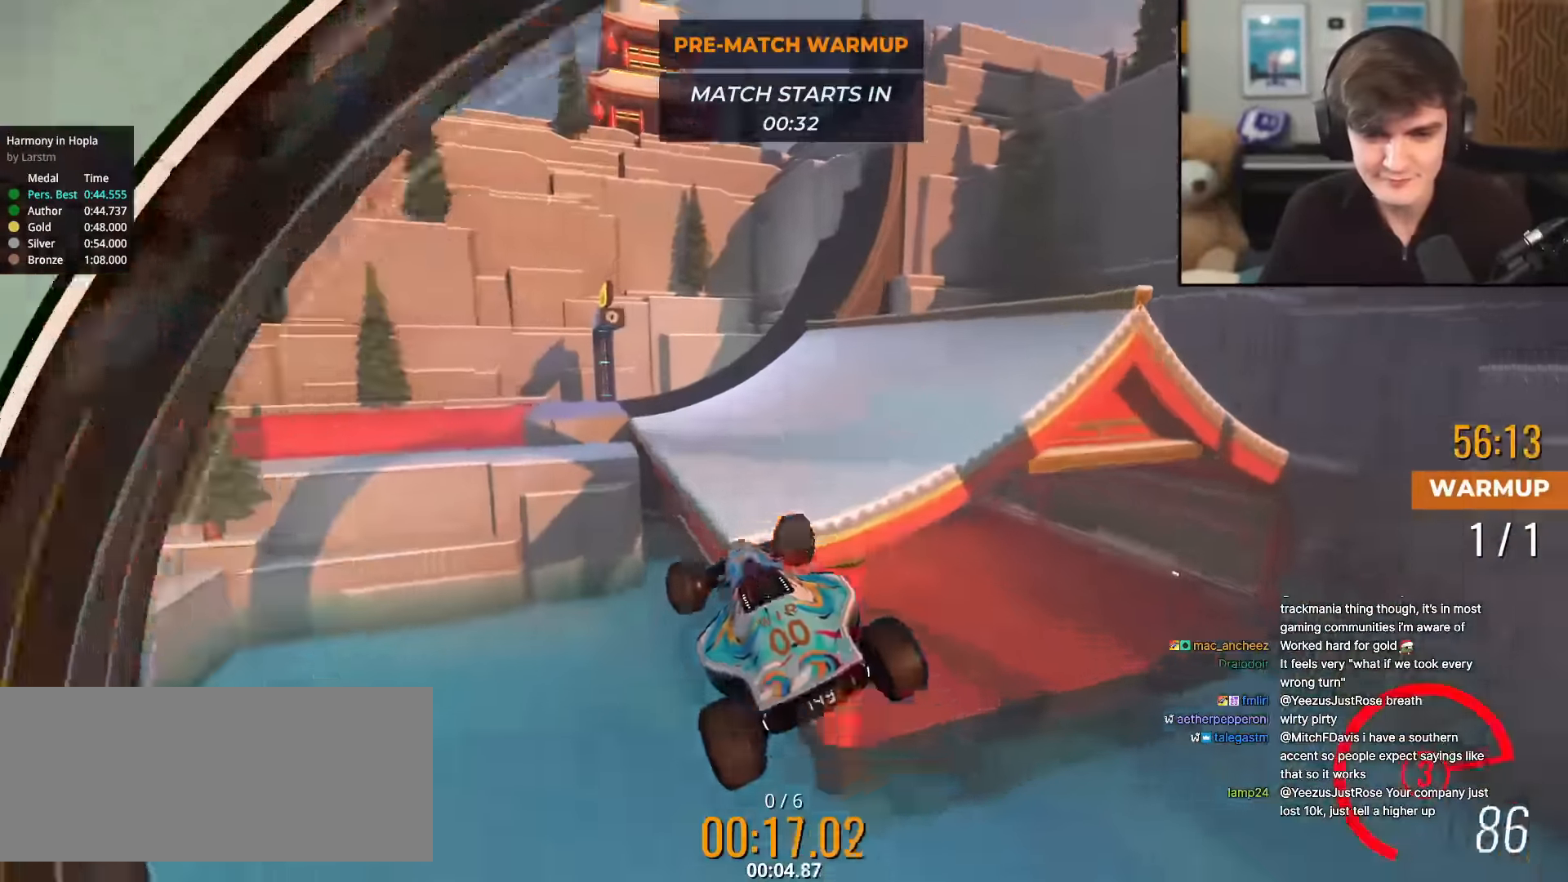
{"keys": ["up"], "events": [[134, "right", "up"]]}
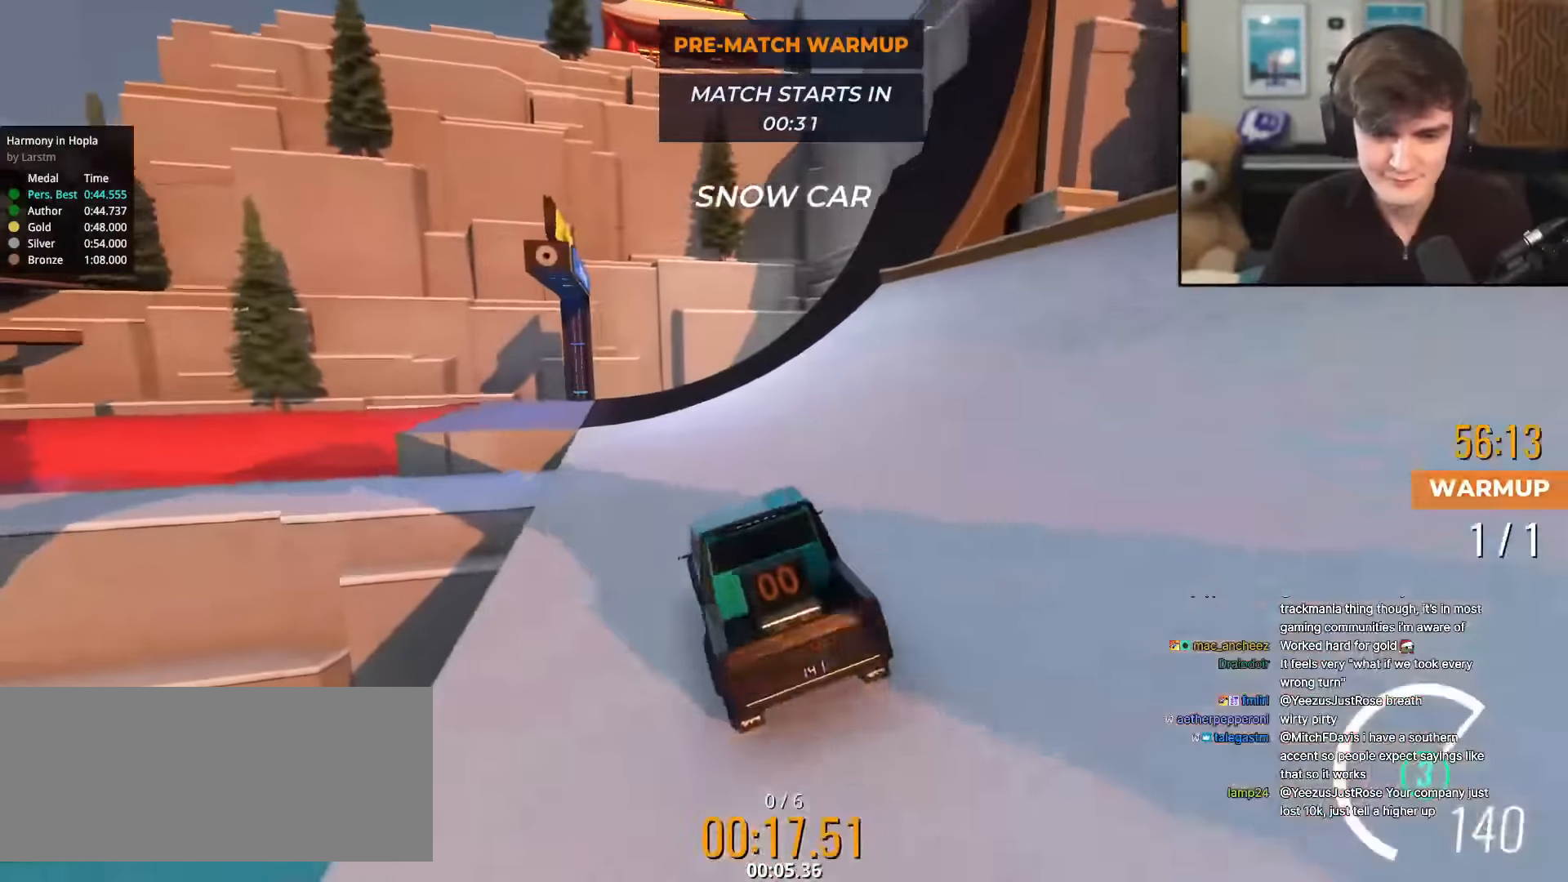
{"keys": ["left", "up"], "events": [[150, "left", "down"], [250, "left", "up"], [433, "left", "down"]]}
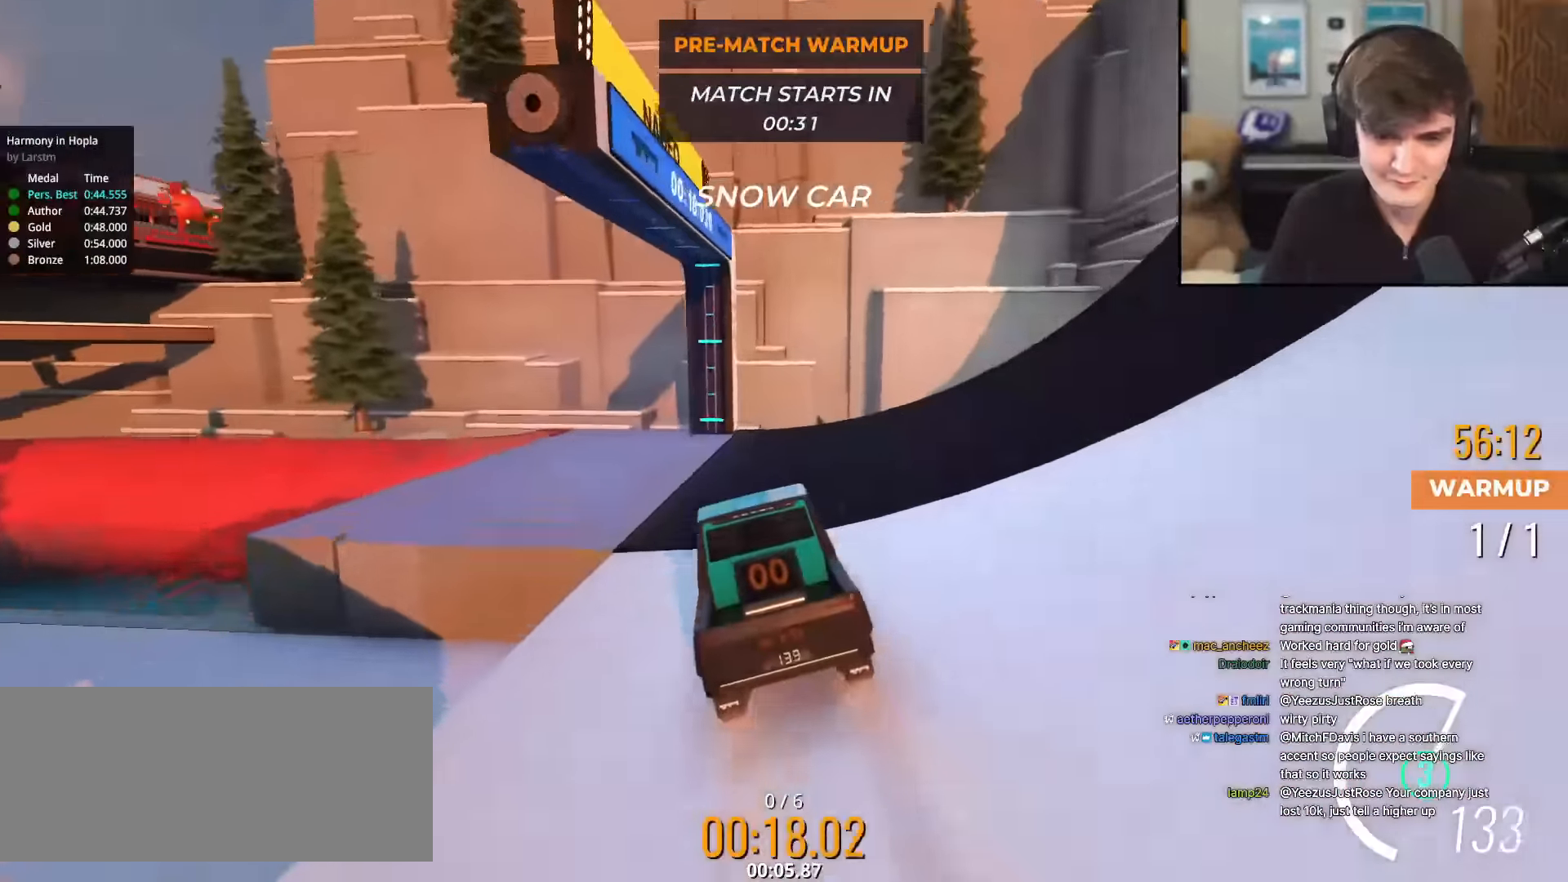
{"keys": ["up"], "events": [[317, "left", "up"], [350, "left", "down"], [434, "left", "up"]]}
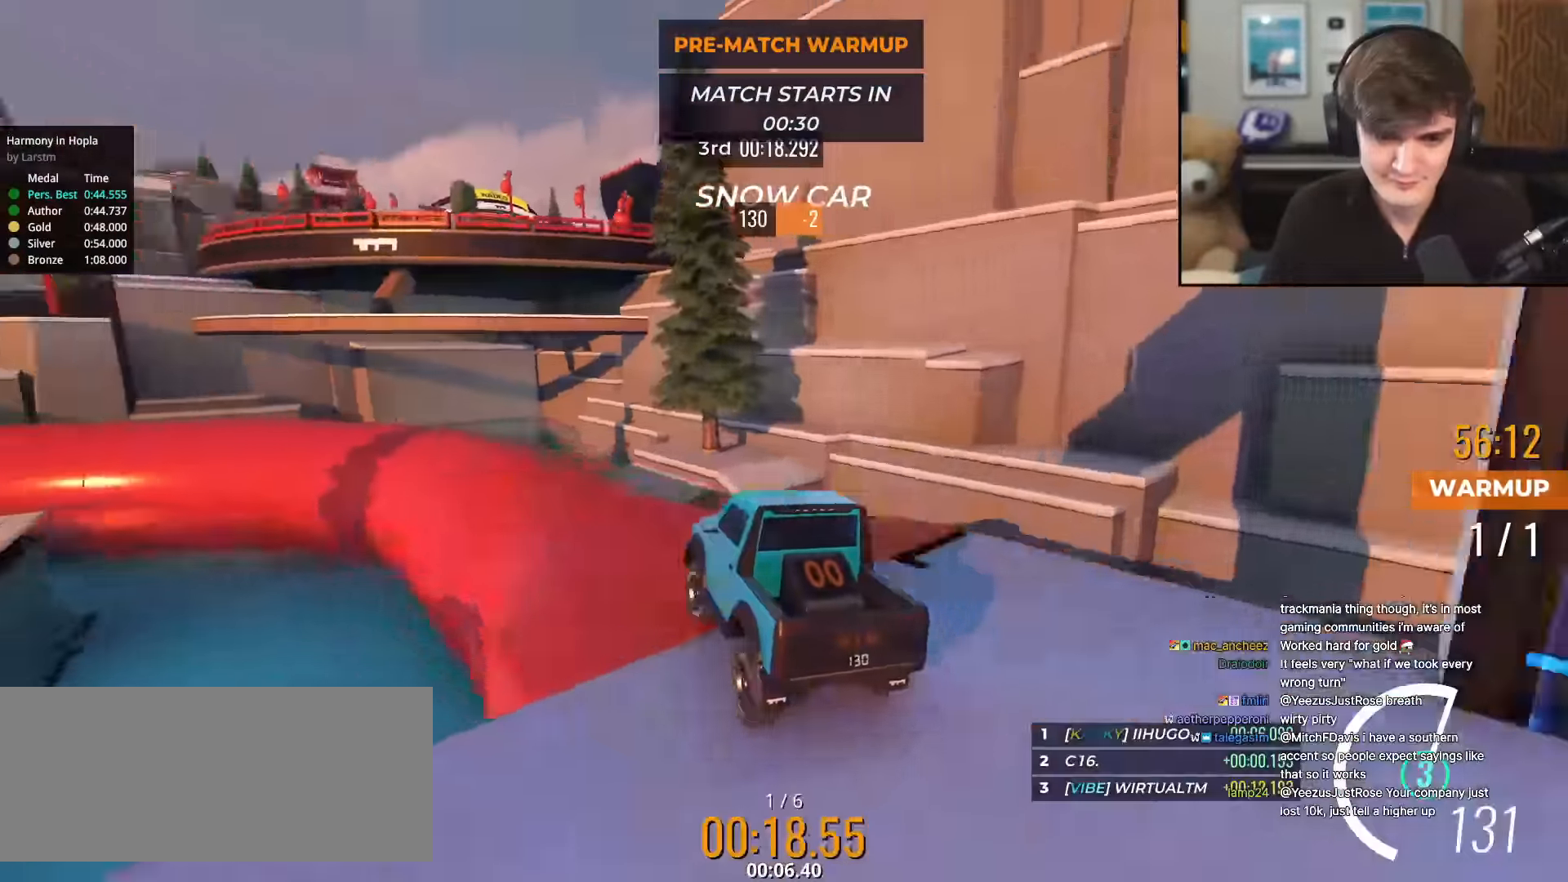
{"keys": ["up"], "events": [[33, "left", "down"], [116, "left", "up"], [216, "left", "down"], [317, "left", "up"], [400, "left", "down"], [500, "left", "up"]]}
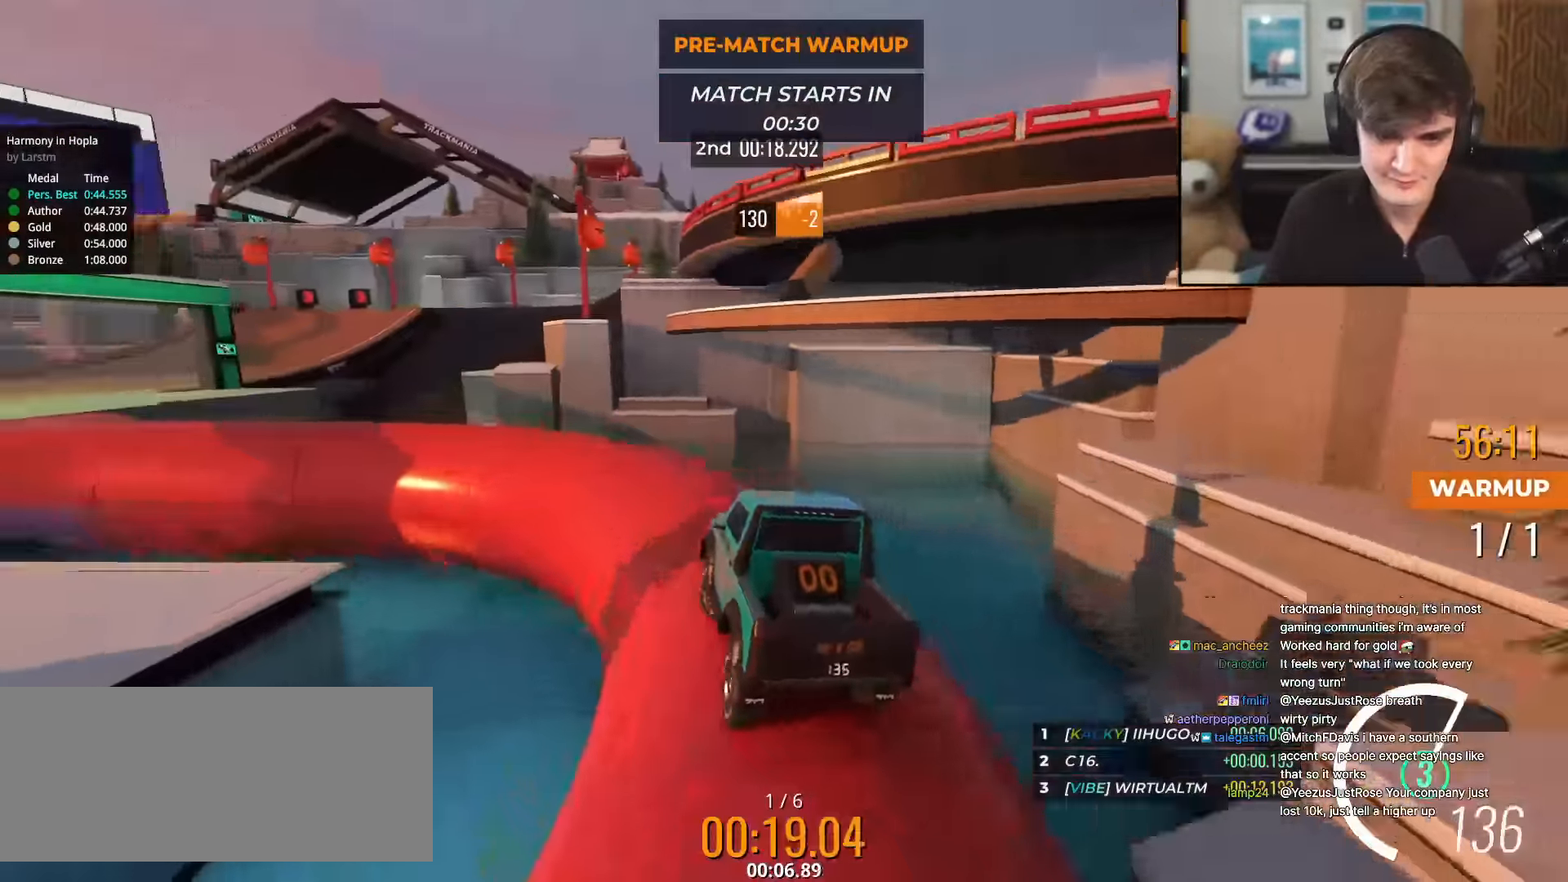
{"keys": ["left", "up"], "events": [[100, "left", "down"], [234, "left", "up"], [334, "left", "down"], [418, "left", "up"], [468, "left", "down"]]}
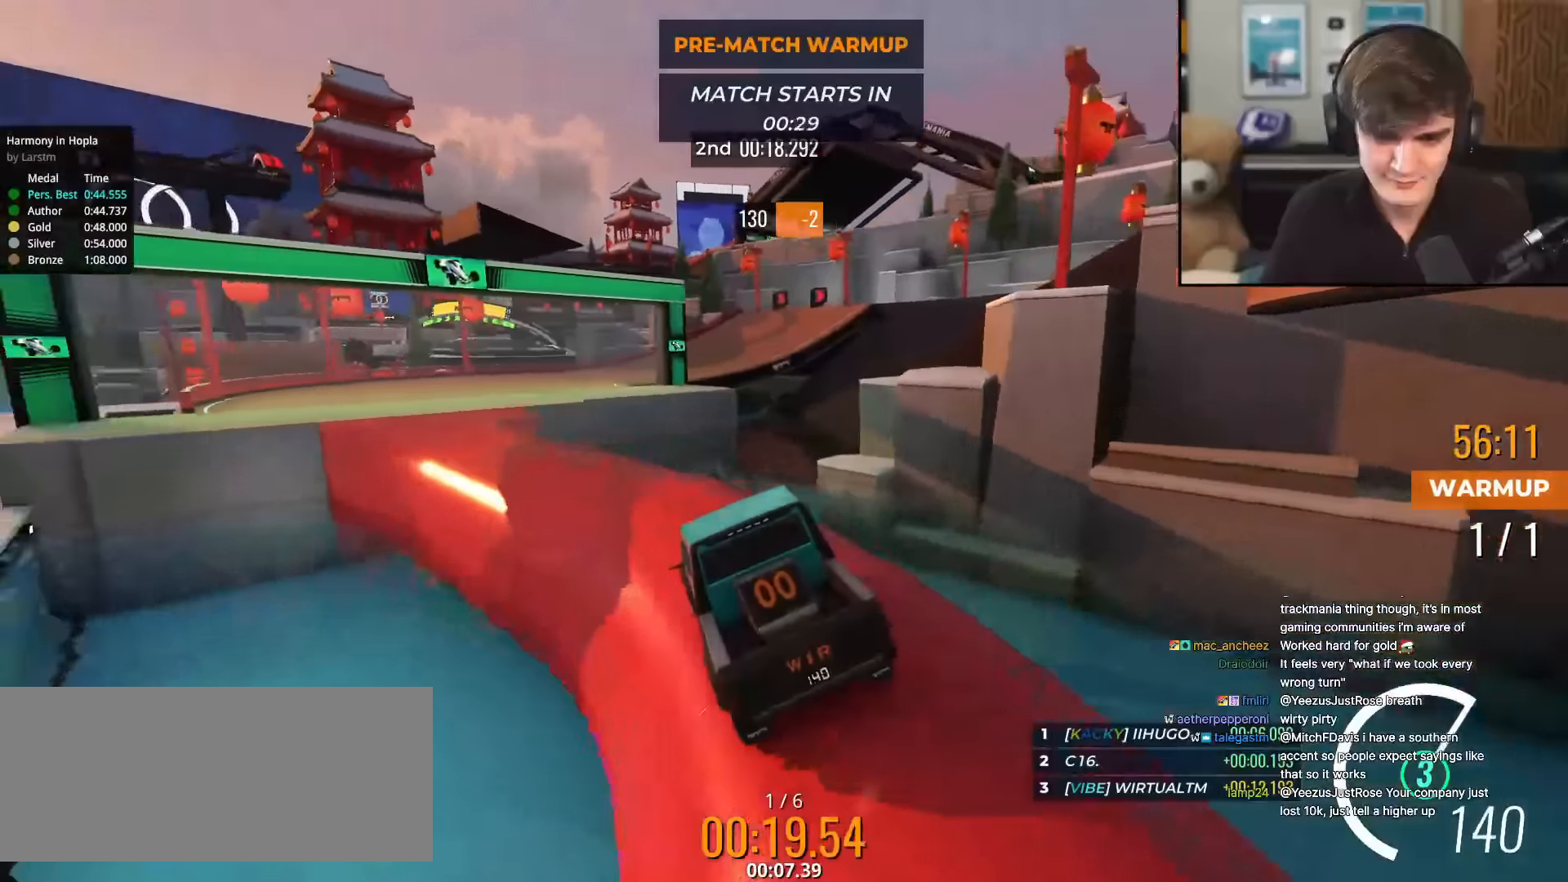
{"keys": ["up"], "events": [[100, "left", "up"], [200, "left", "down"], [250, "left", "up"], [400, "right", "down"], [434, "right", "up"]]}